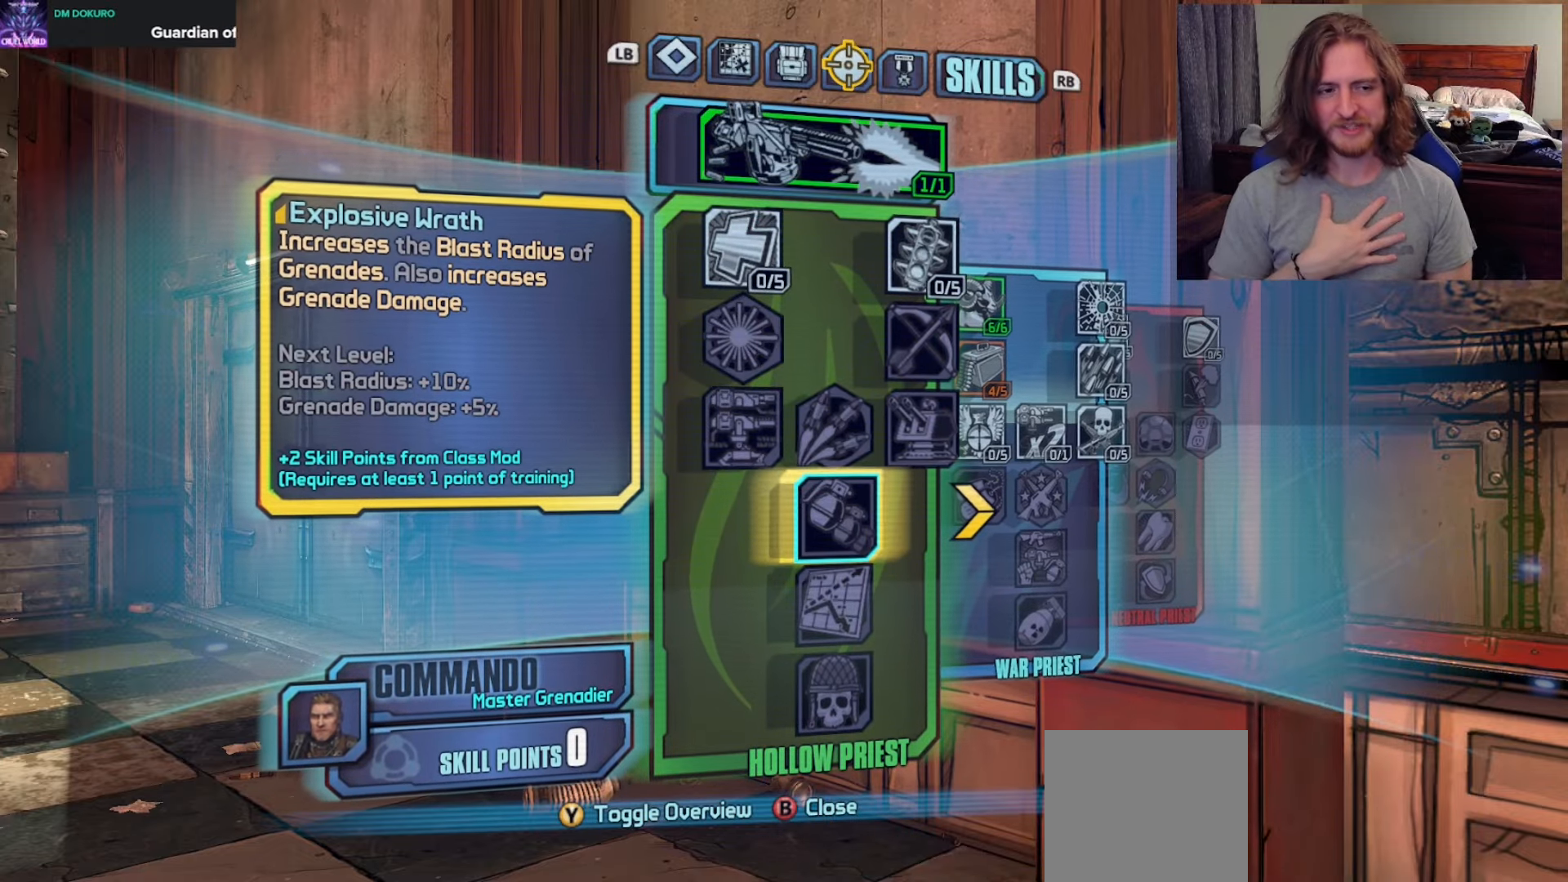
Gameplay with a controller (Xbox layout); each line is a JSON object with the inputs held at the frame after it. "events" lists button and stick changes between this image and that frame as [ms after this image, input, new state], when the widget could be followed in between.
{"buttons": ["SELECT"], "left_stick": "center", "right_stick": "center", "events": [[417, "SELECT", "down"]]}
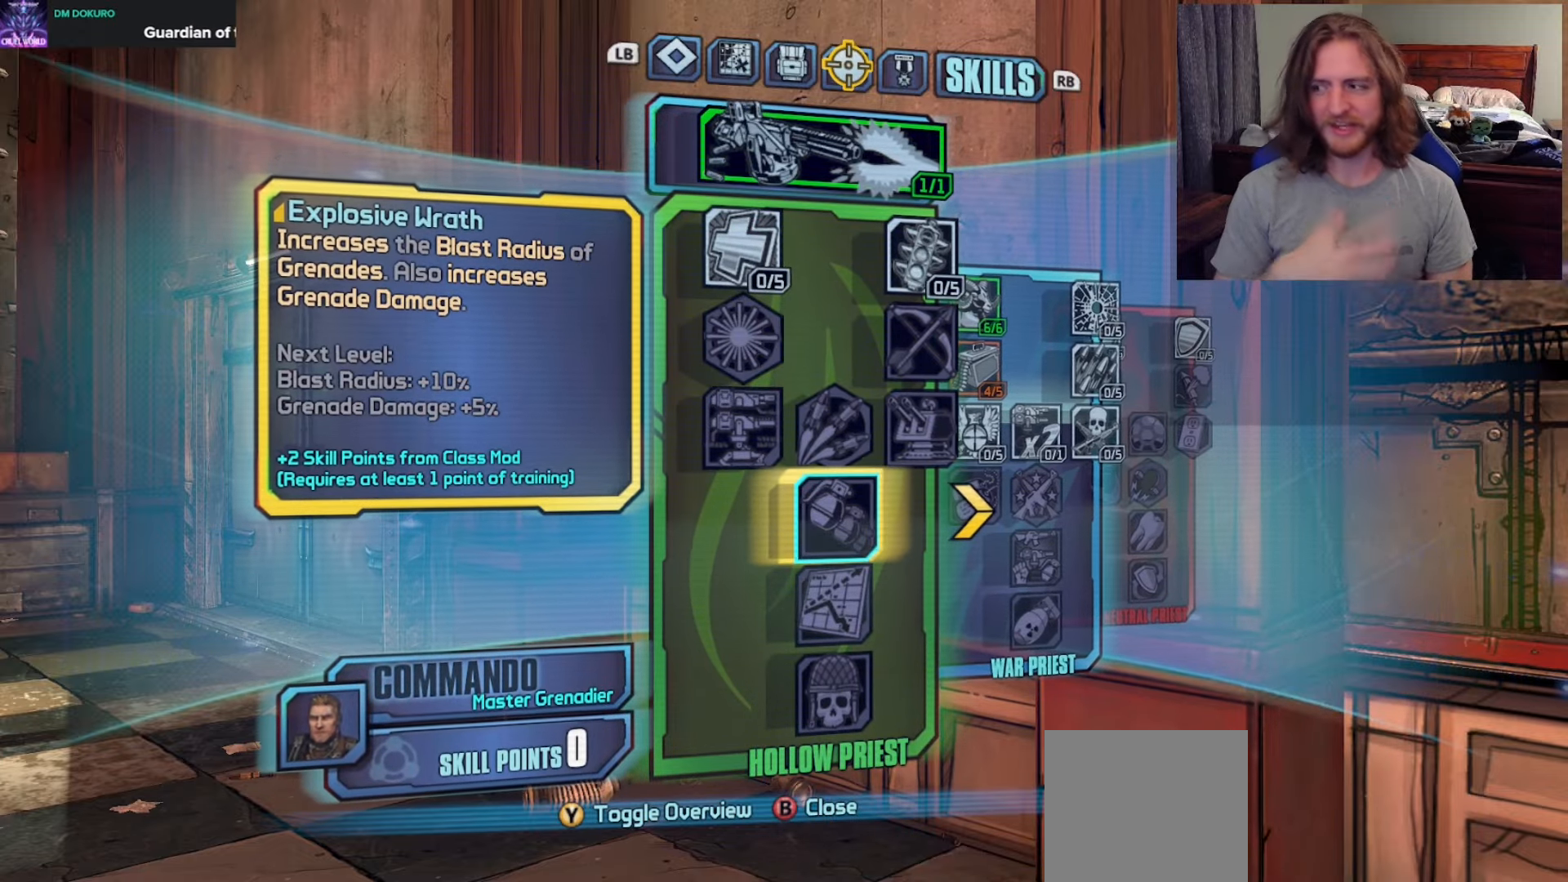
{"buttons": [], "left_stick": "center", "right_stick": "center", "events": [[33, "SELECT", "up"]]}
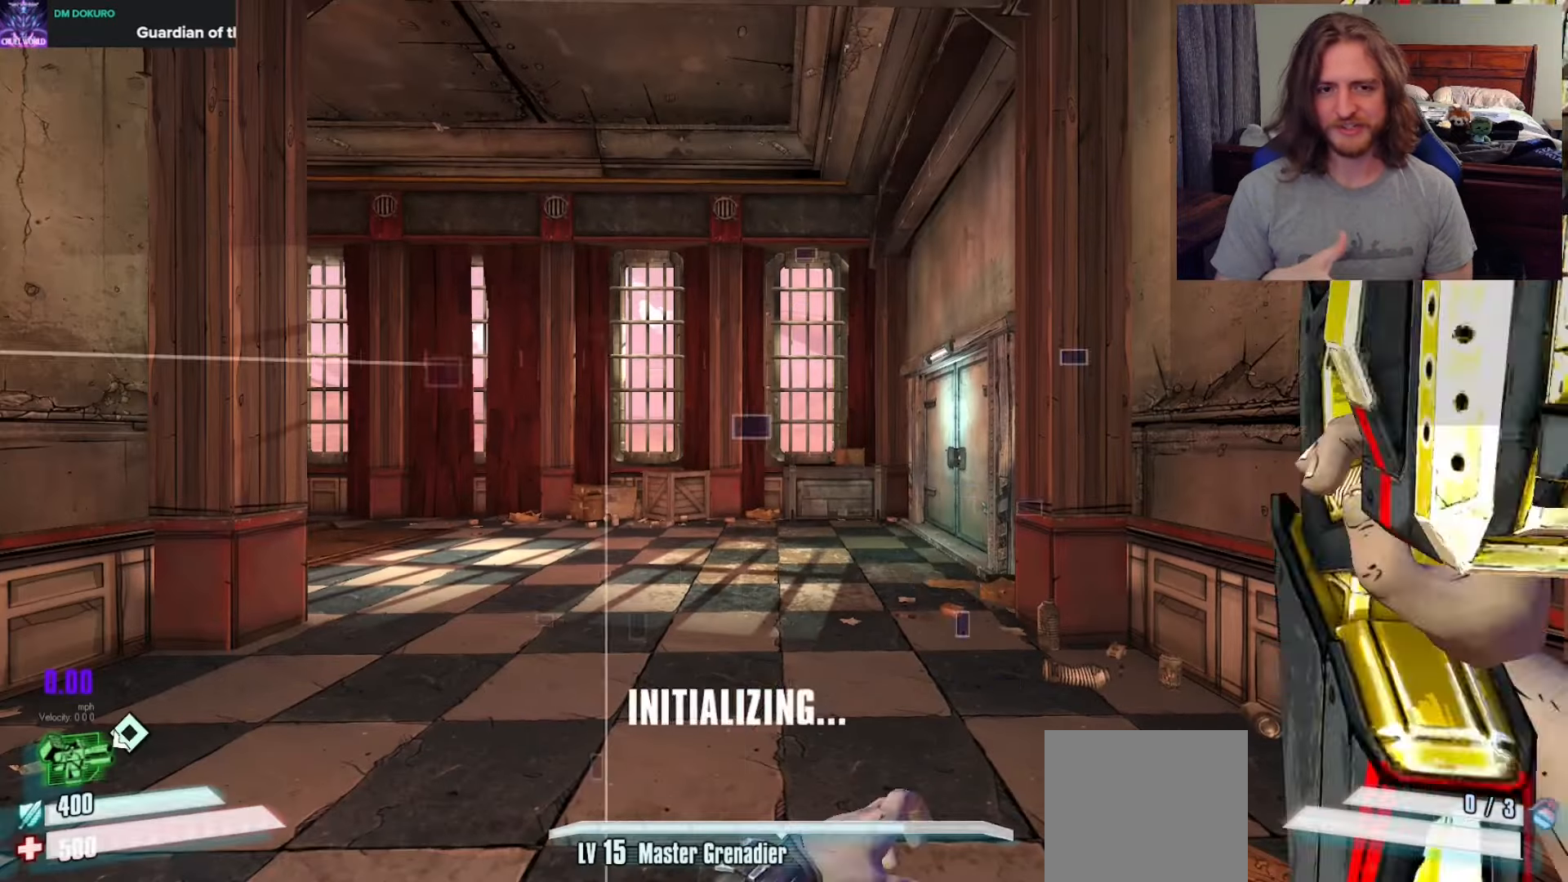
{"buttons": [], "left_stick": "center", "right_stick": "center", "events": [[117, "SELECT", "down"], [167, "SELECT", "up"]]}
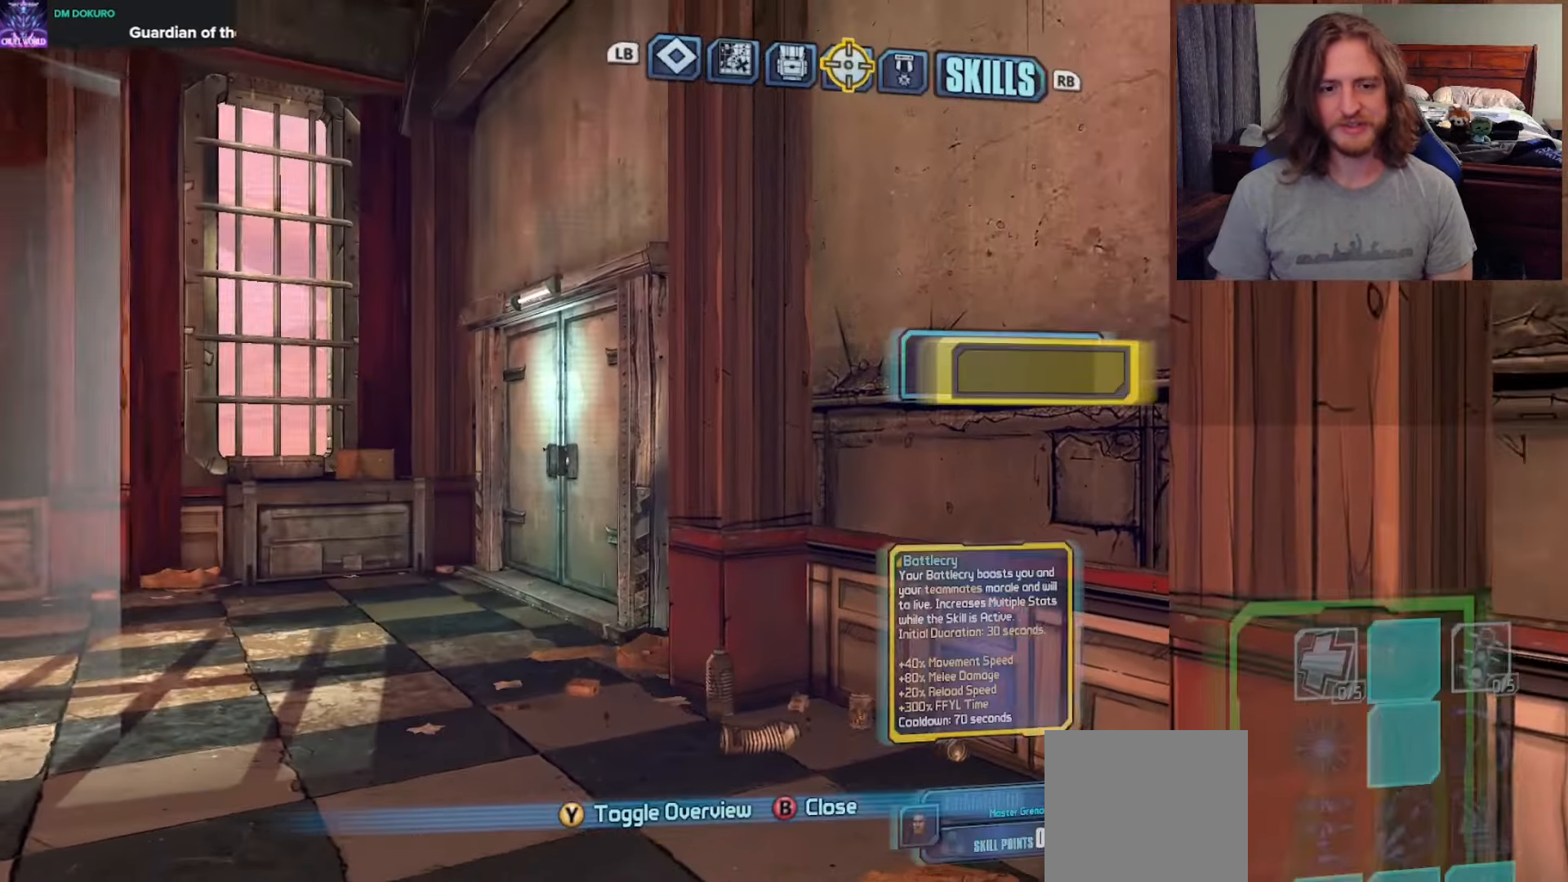
{"buttons": [], "left_stick": "center", "right_stick": "center", "events": [[217, "L1", "down"], [300, "L1", "up"]]}
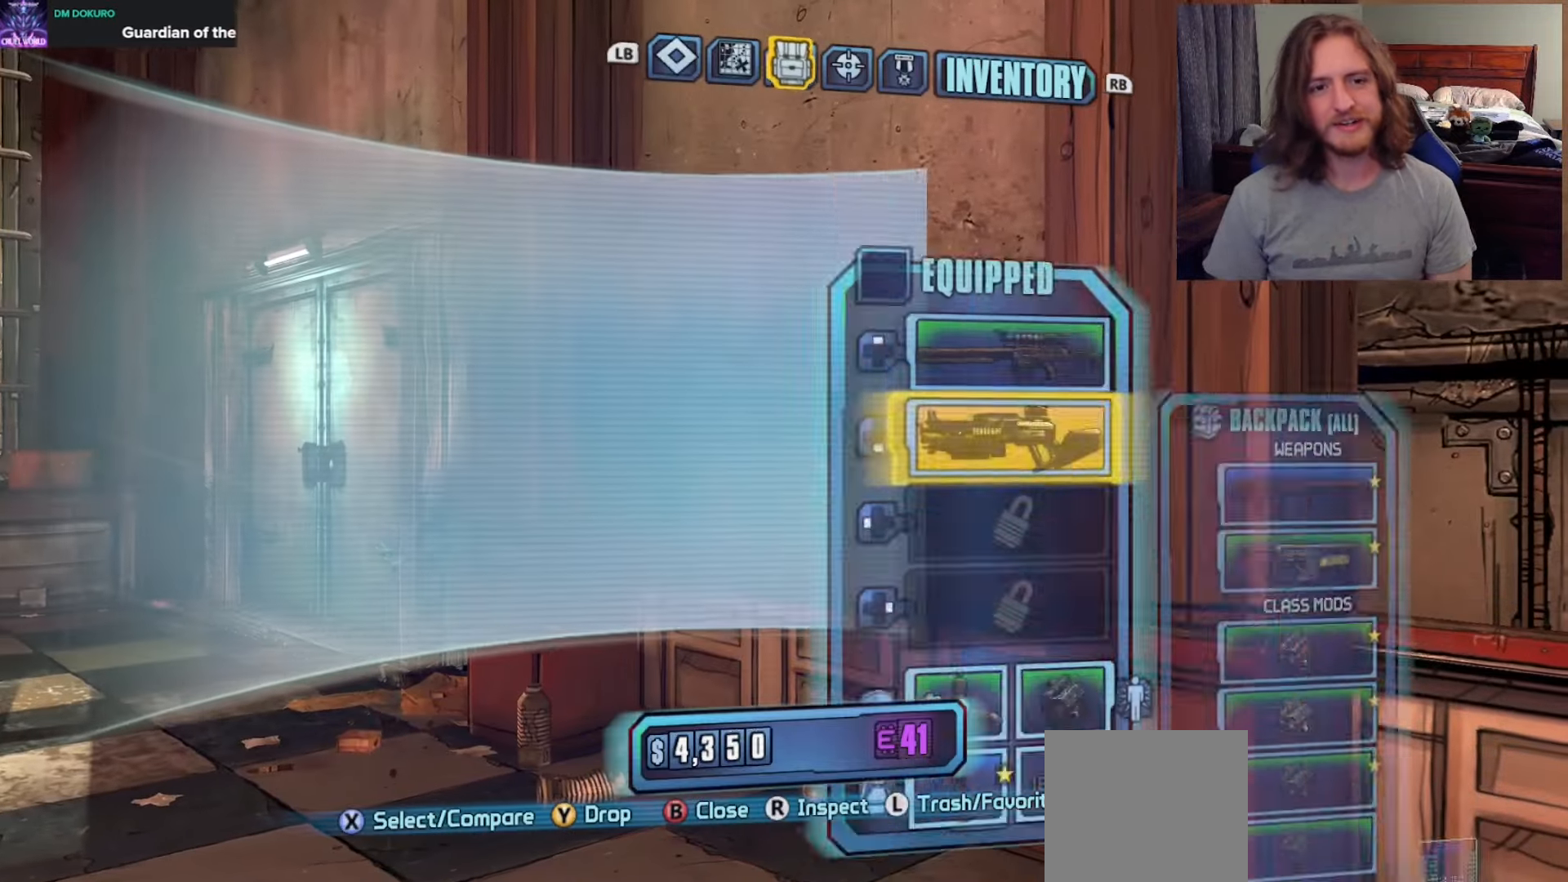
{"buttons": ["DPAD_UP", "DPAD_RIGHT"], "left_stick": "center", "right_stick": "center", "events": [[67, "DPAD_DOWN", "down"], [167, "DPAD_DOWN", "up"], [250, "DPAD_DOWN", "down"], [333, "DPAD_DOWN", "up"], [450, "DPAD_RIGHT", "down"], [500, "DPAD_UP", "down"]]}
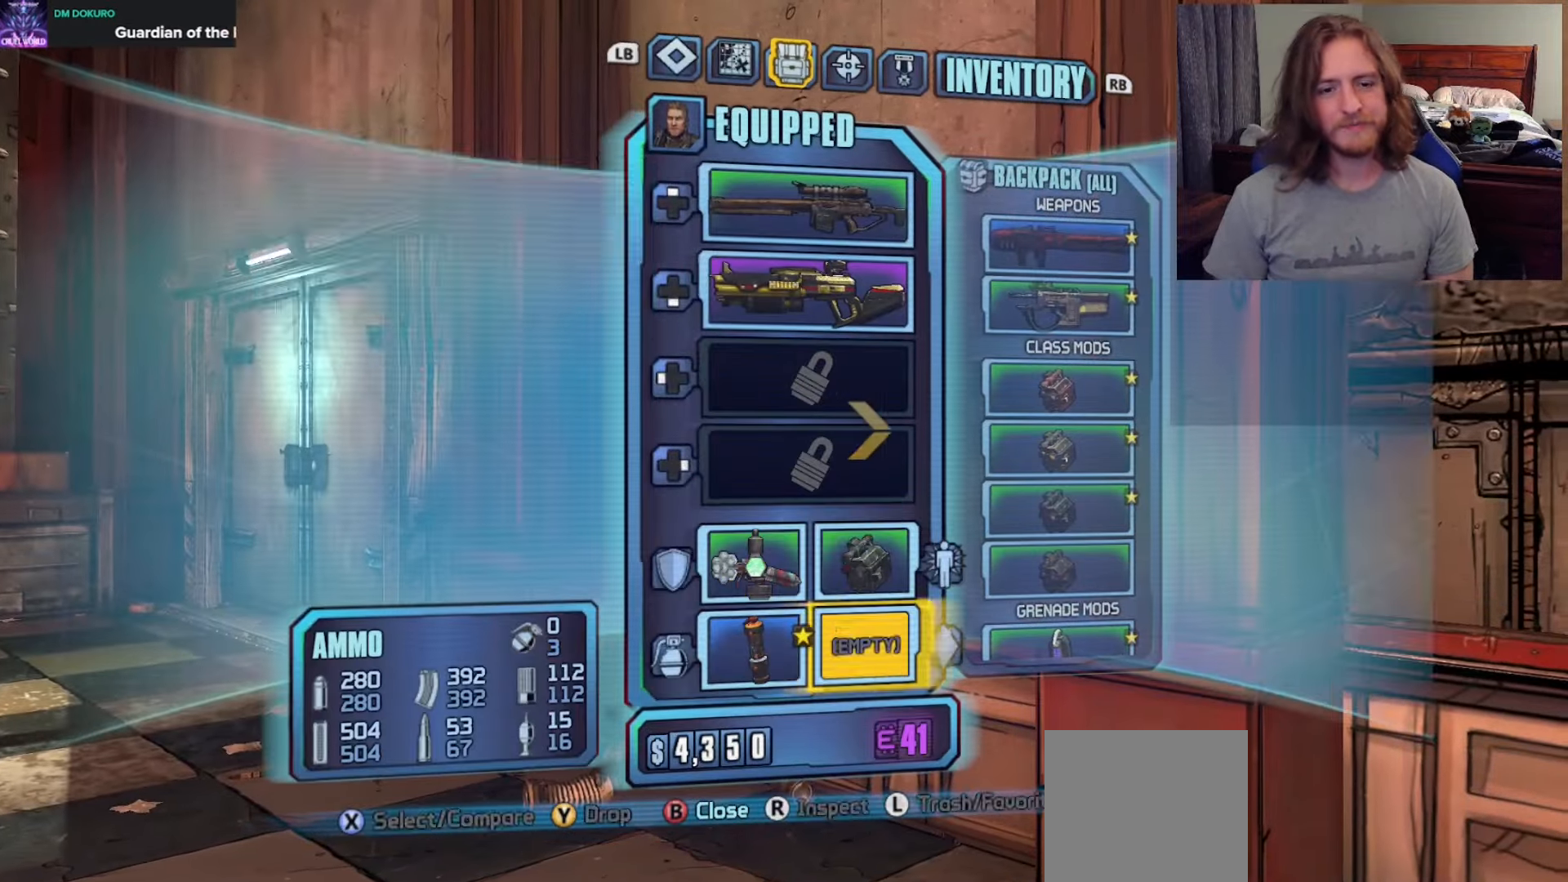
{"buttons": [], "left_stick": "center", "right_stick": "center", "events": [[67, "DPAD_RIGHT", "up"], [167, "A", "down"], [183, "DPAD_UP", "up"], [300, "A", "up"]]}
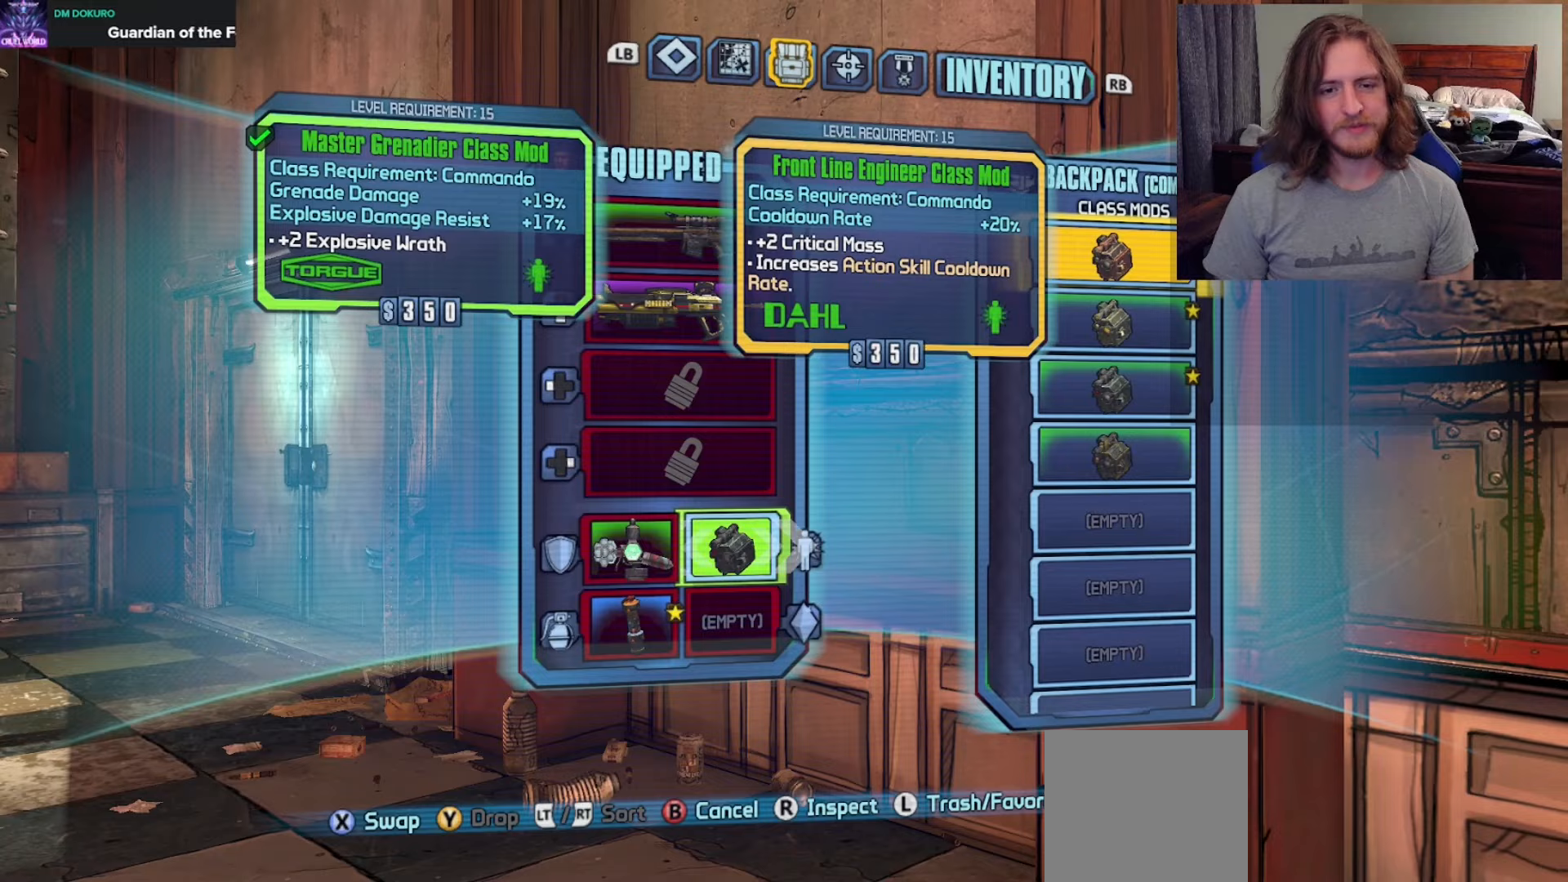
{"buttons": ["DPAD_DOWN"], "left_stick": "center", "right_stick": "center", "events": [[100, "DPAD_DOWN", "down"], [200, "DPAD_DOWN", "up"], [450, "DPAD_DOWN", "down"]]}
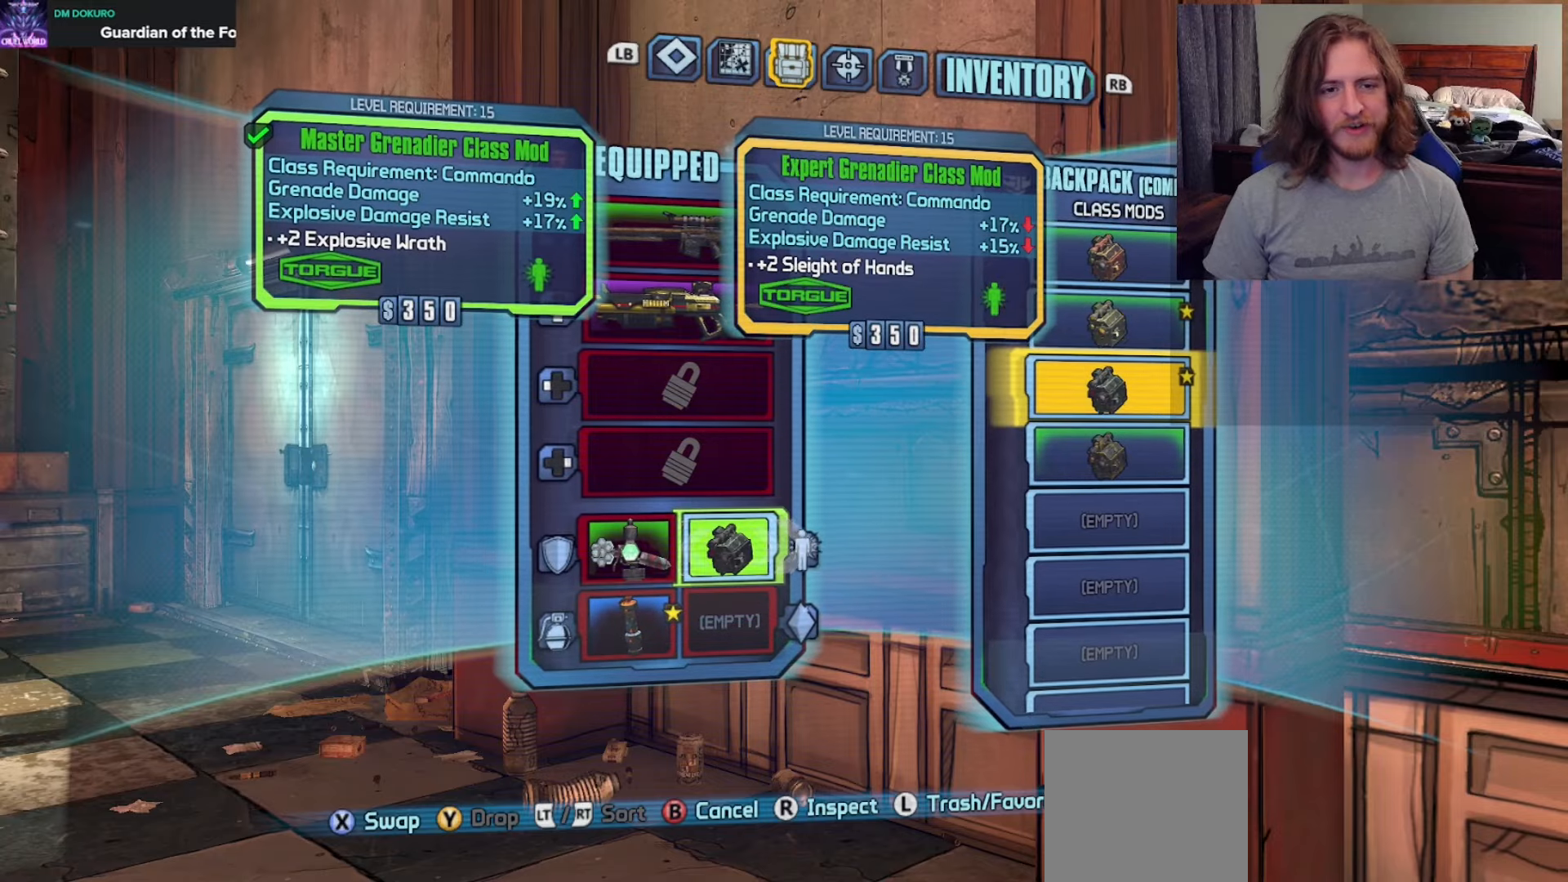
{"buttons": [], "left_stick": "center", "right_stick": "center", "events": [[83, "DPAD_DOWN", "up"], [333, "DPAD_DOWN", "down"], [450, "DPAD_DOWN", "up"]]}
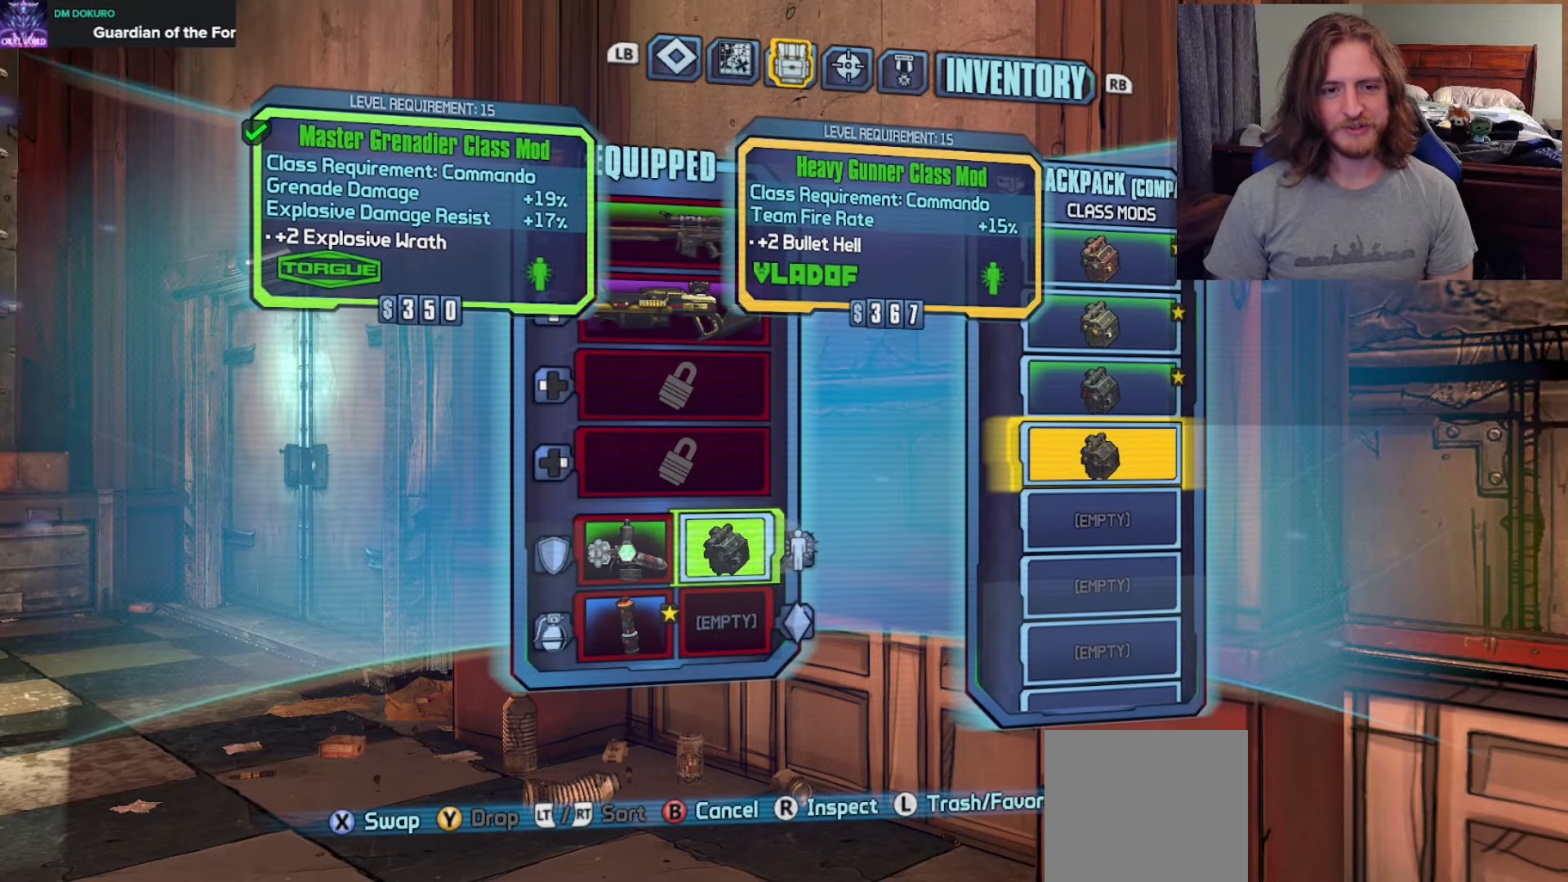
{"buttons": ["DPAD_DOWN"], "left_stick": "center", "right_stick": "center", "events": [[183, "DPAD_UP", "down"], [250, "DPAD_UP", "up"], [500, "DPAD_DOWN", "down"]]}
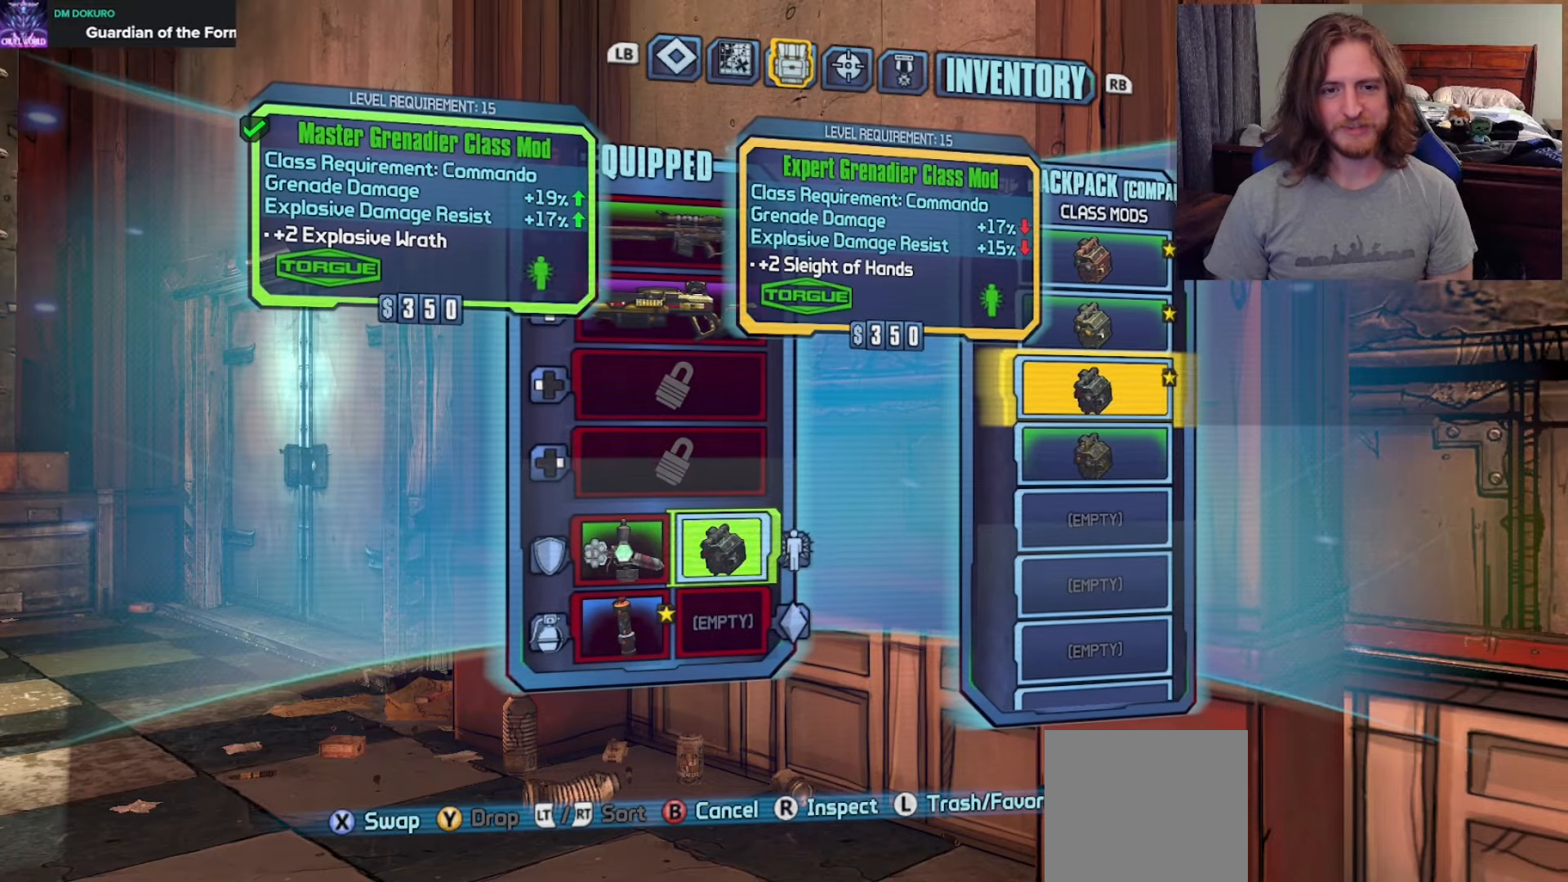
{"buttons": [], "left_stick": "center", "right_stick": "center", "events": [[150, "DPAD_DOWN", "up"]]}
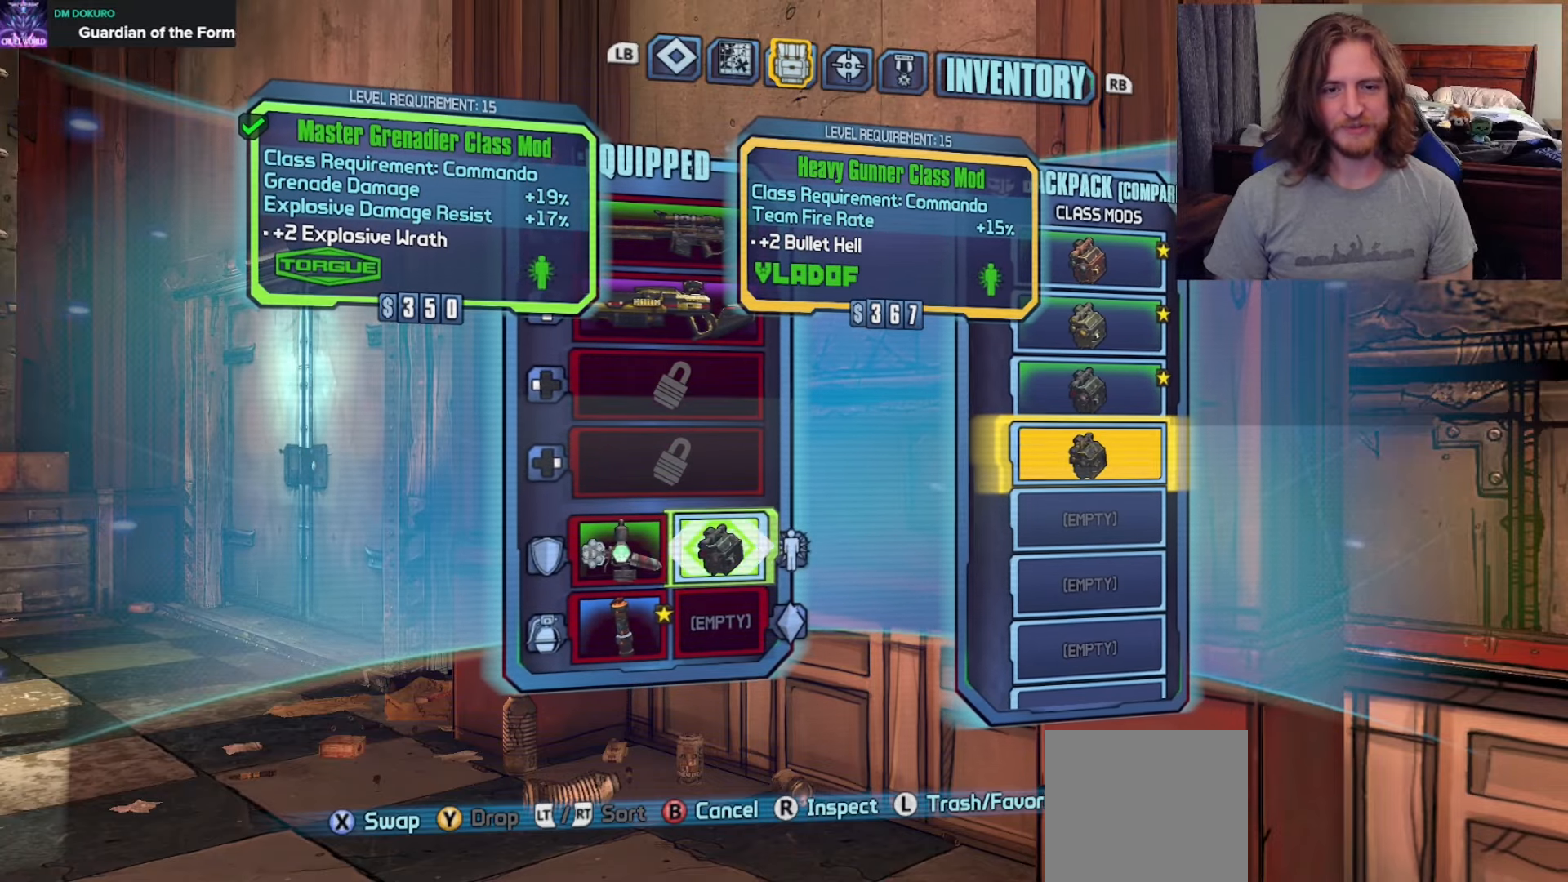
{"buttons": [], "left_stick": "center", "right_stick": "center", "events": [[217, "A", "down"], [317, "A", "up"], [383, "R1", "down"], [483, "R1", "up"]]}
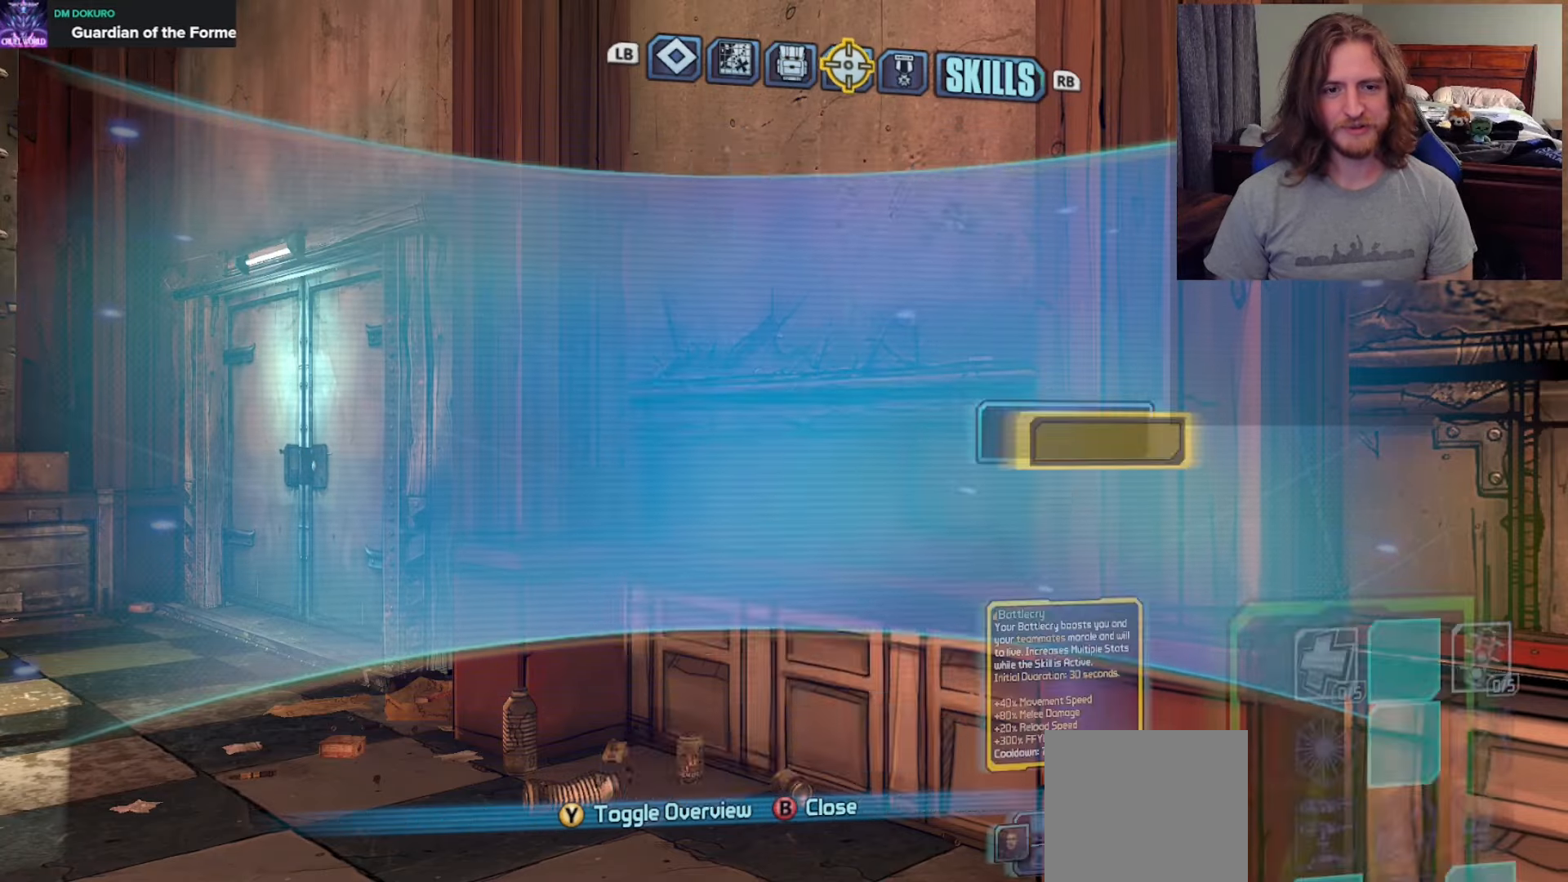
{"buttons": [], "left_stick": "center", "right_stick": "center", "events": [[250, "DPAD_DOWN", "down"], [350, "DPAD_DOWN", "up"]]}
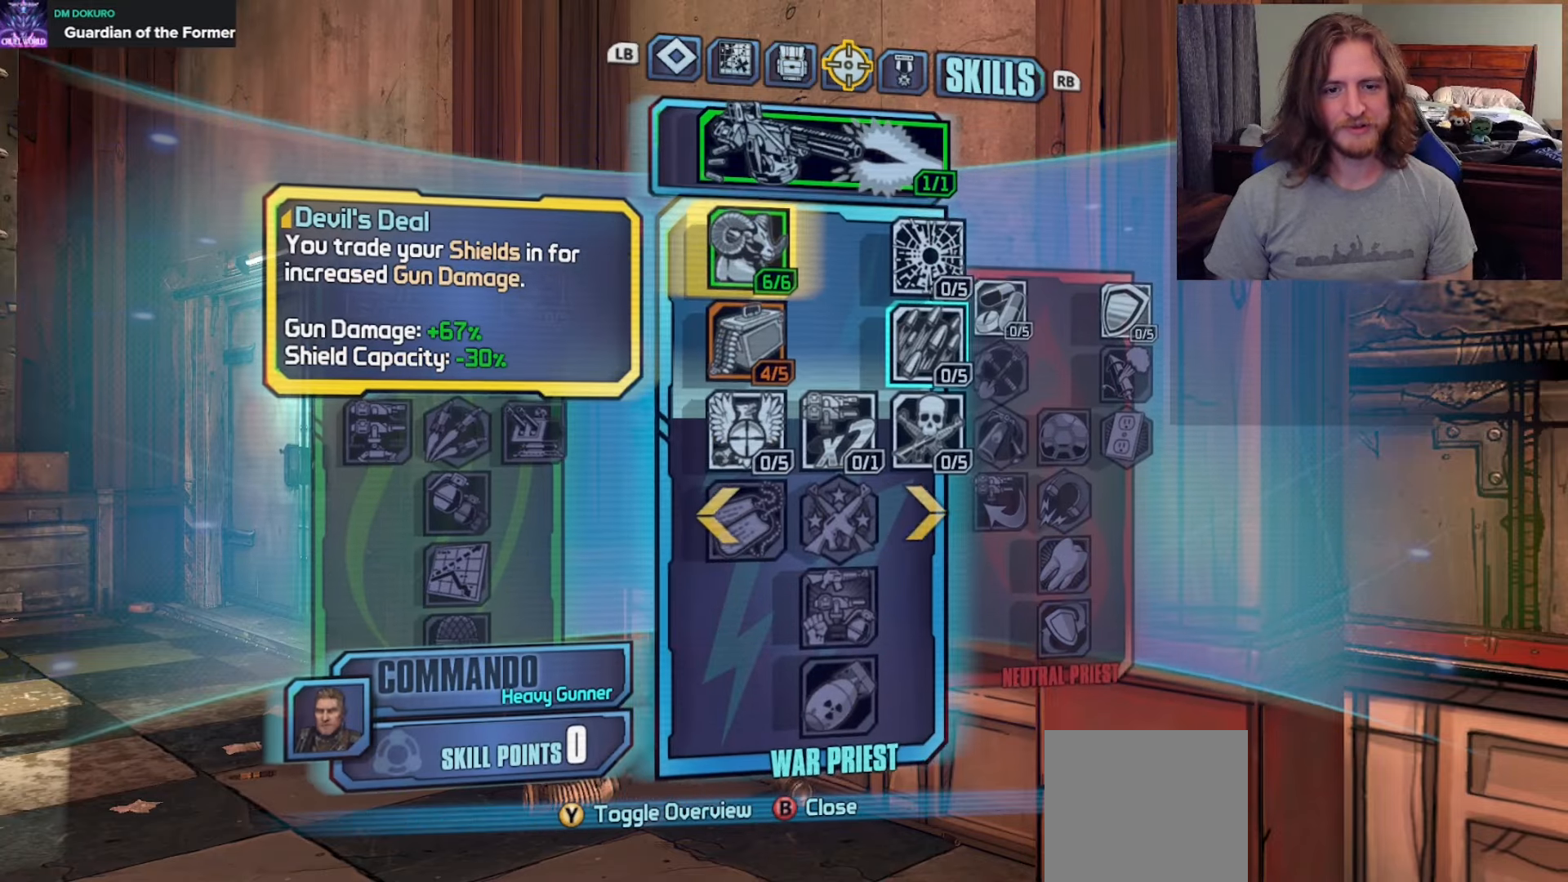
{"buttons": [], "left_stick": "center", "right_stick": "center", "events": [[50, "DPAD_RIGHT", "down"], [150, "DPAD_RIGHT", "up"], [183, "DPAD_DOWN", "down"], [317, "DPAD_DOWN", "up"]]}
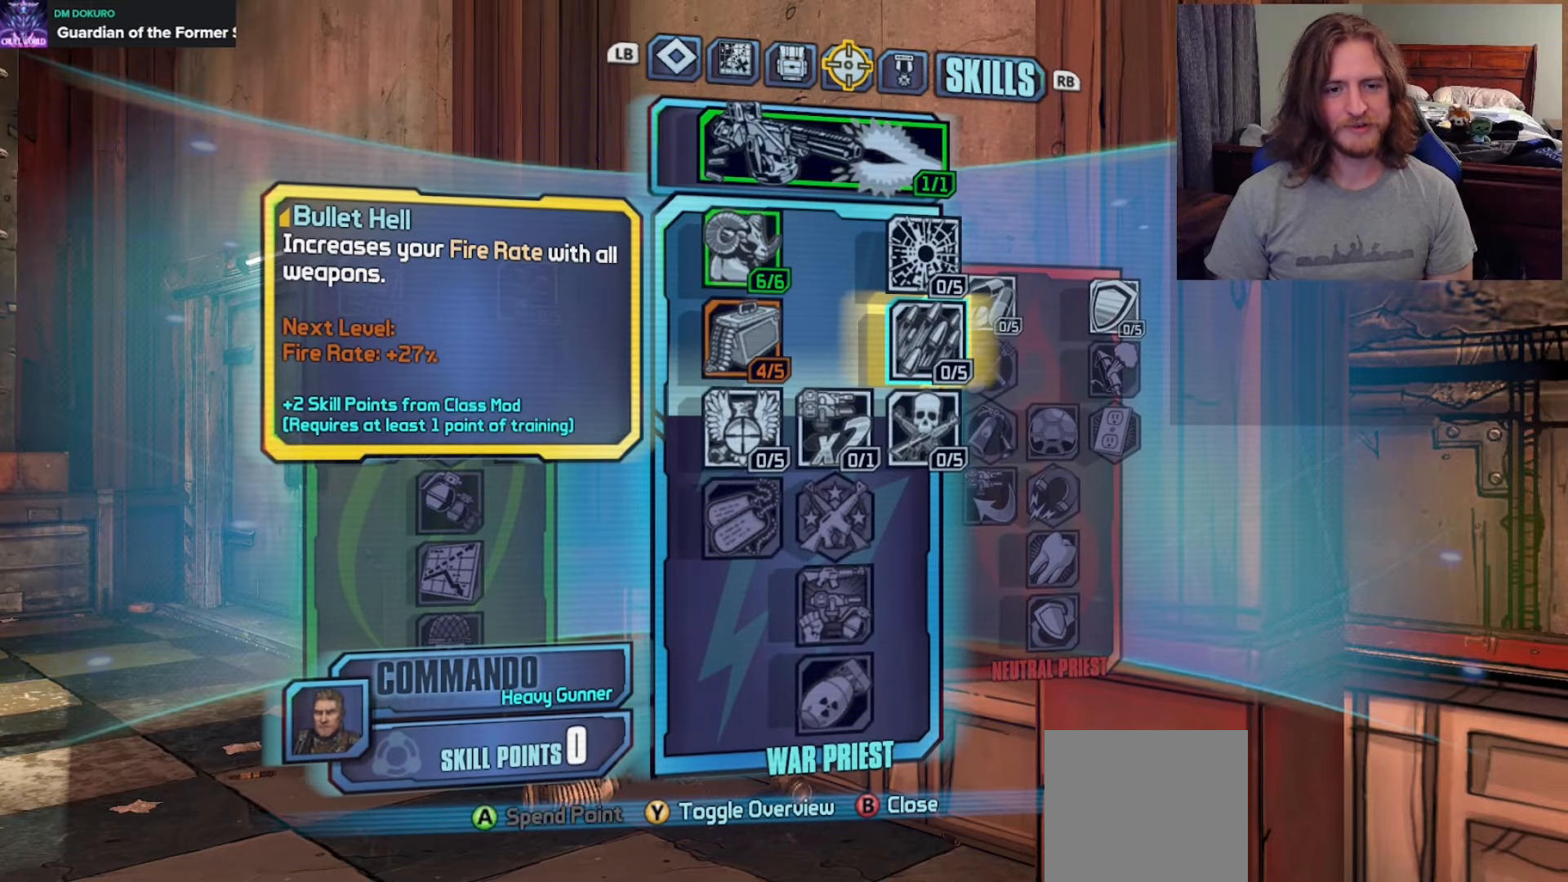
{"buttons": [], "left_stick": "center", "right_stick": "center", "events": [[33, "L1", "down"], [100, "L1", "up"], [333, "DPAD_DOWN", "down"], [383, "DPAD_DOWN", "up"]]}
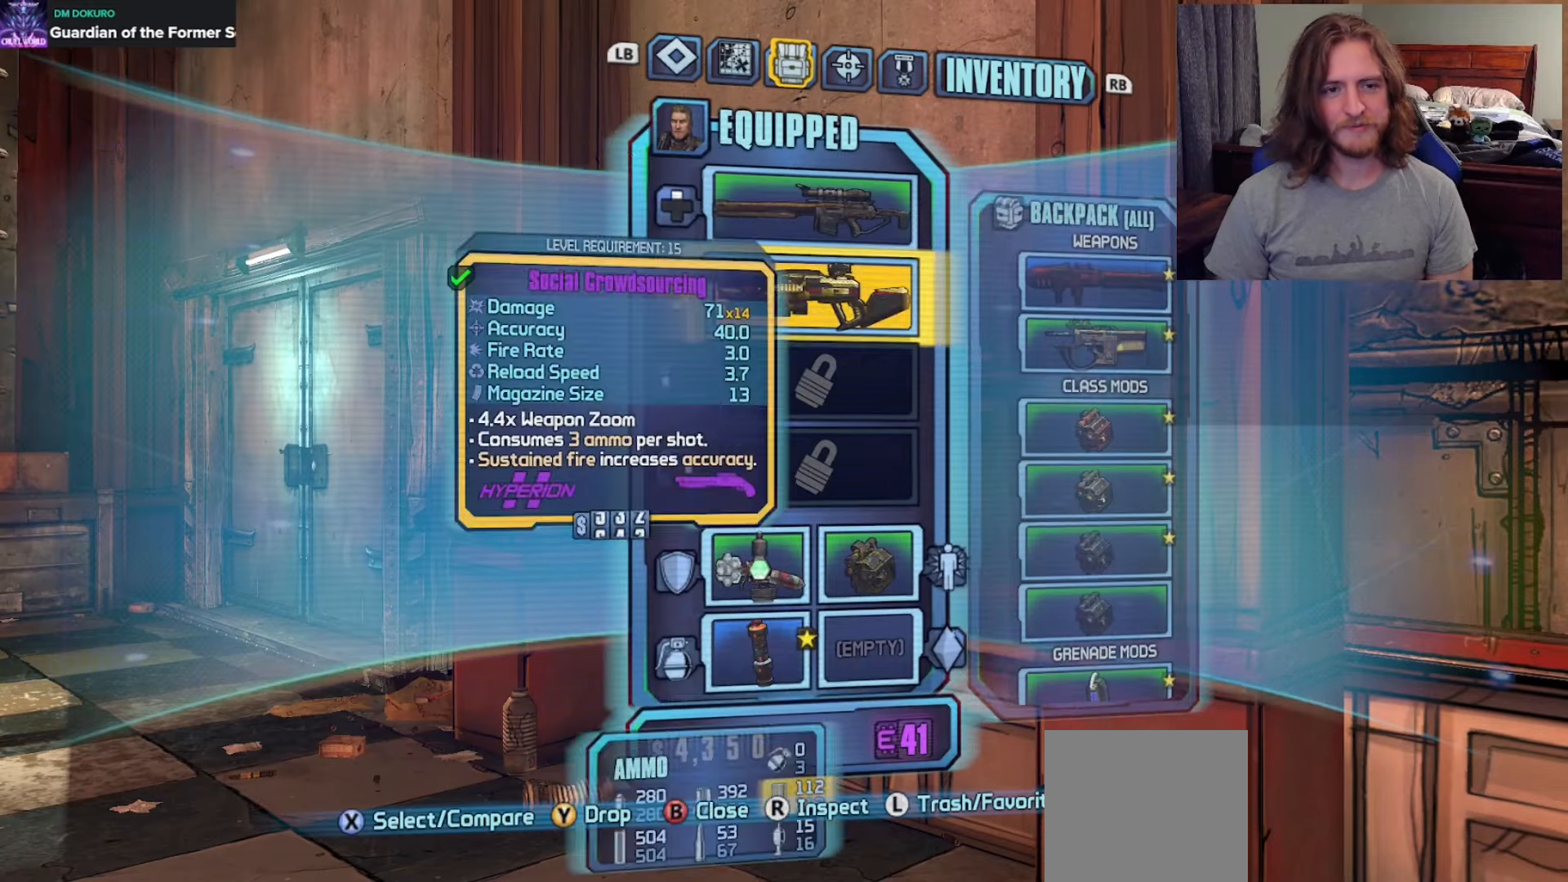
{"buttons": ["DPAD_RIGHT"], "left_stick": "center", "right_stick": "center", "events": [[17, "DPAD_DOWN", "down"], [133, "DPAD_DOWN", "up"], [183, "DPAD_DOWN", "down"], [267, "DPAD_DOWN", "up"], [433, "DPAD_RIGHT", "down"]]}
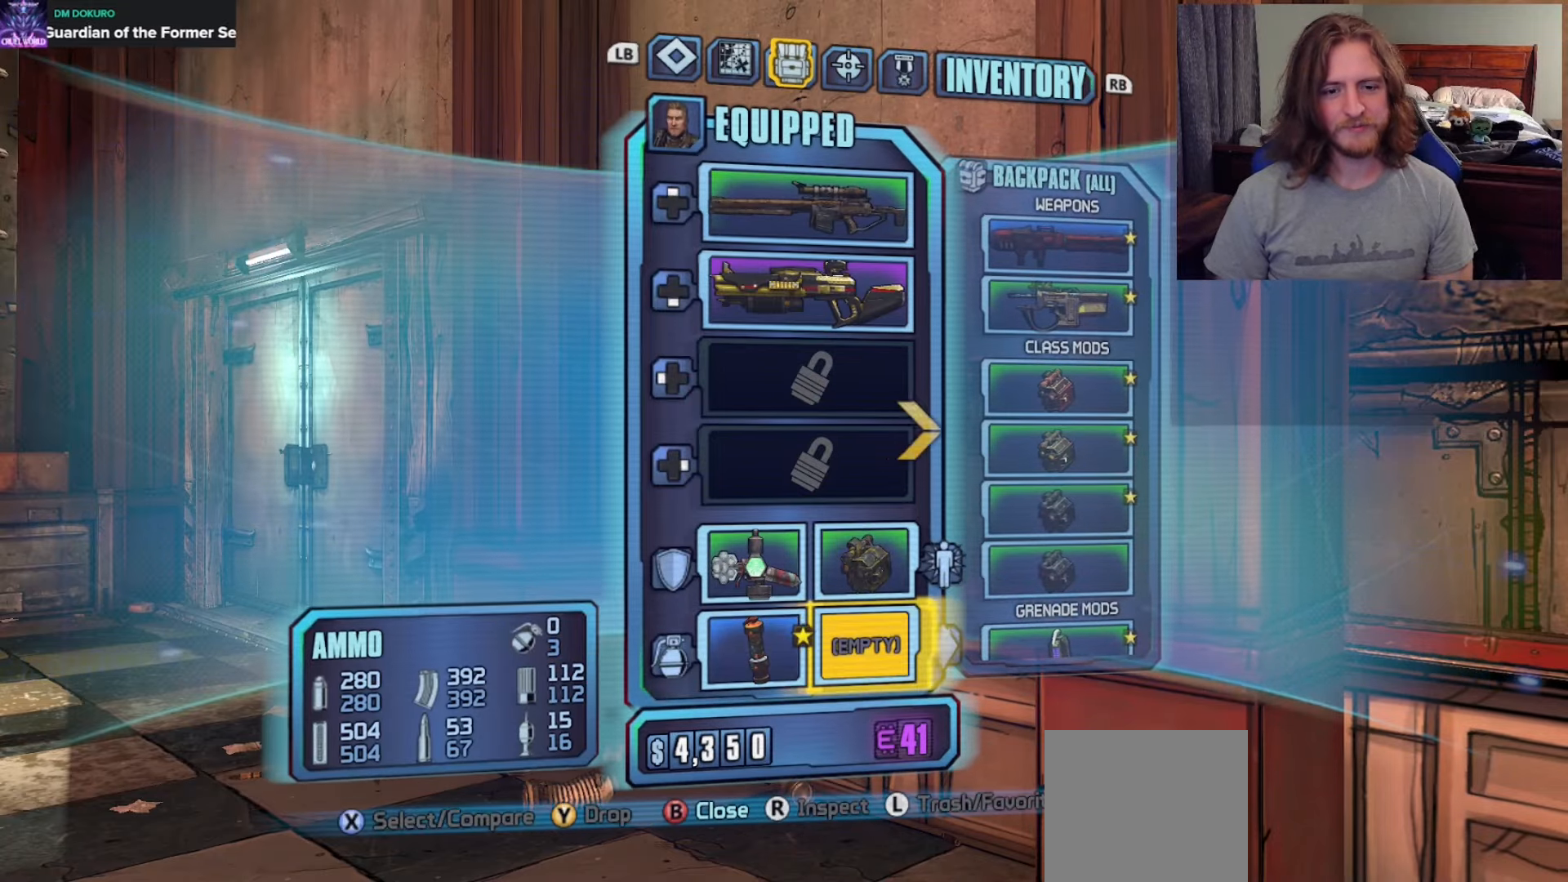
{"buttons": [], "left_stick": "center", "right_stick": "center", "events": [[17, "DPAD_RIGHT", "up"], [33, "DPAD_UP", "down"], [167, "DPAD_UP", "up"], [317, "Y", "down"], [400, "Y", "up"]]}
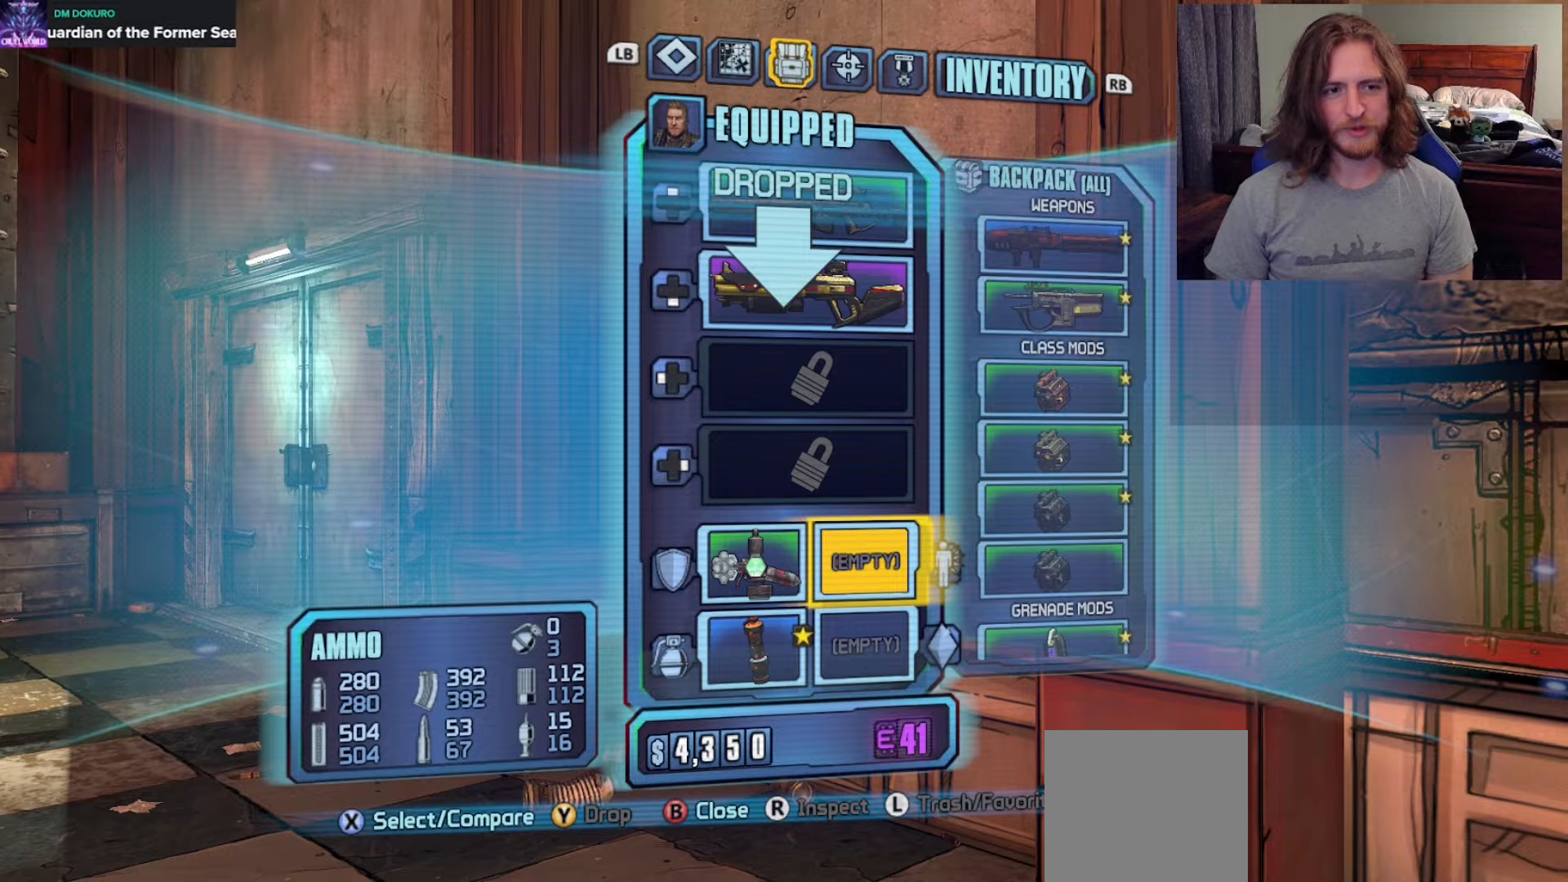
{"buttons": [], "left_stick": "center", "right_stick": "center", "events": [[17, "A", "down"], [117, "A", "up"]]}
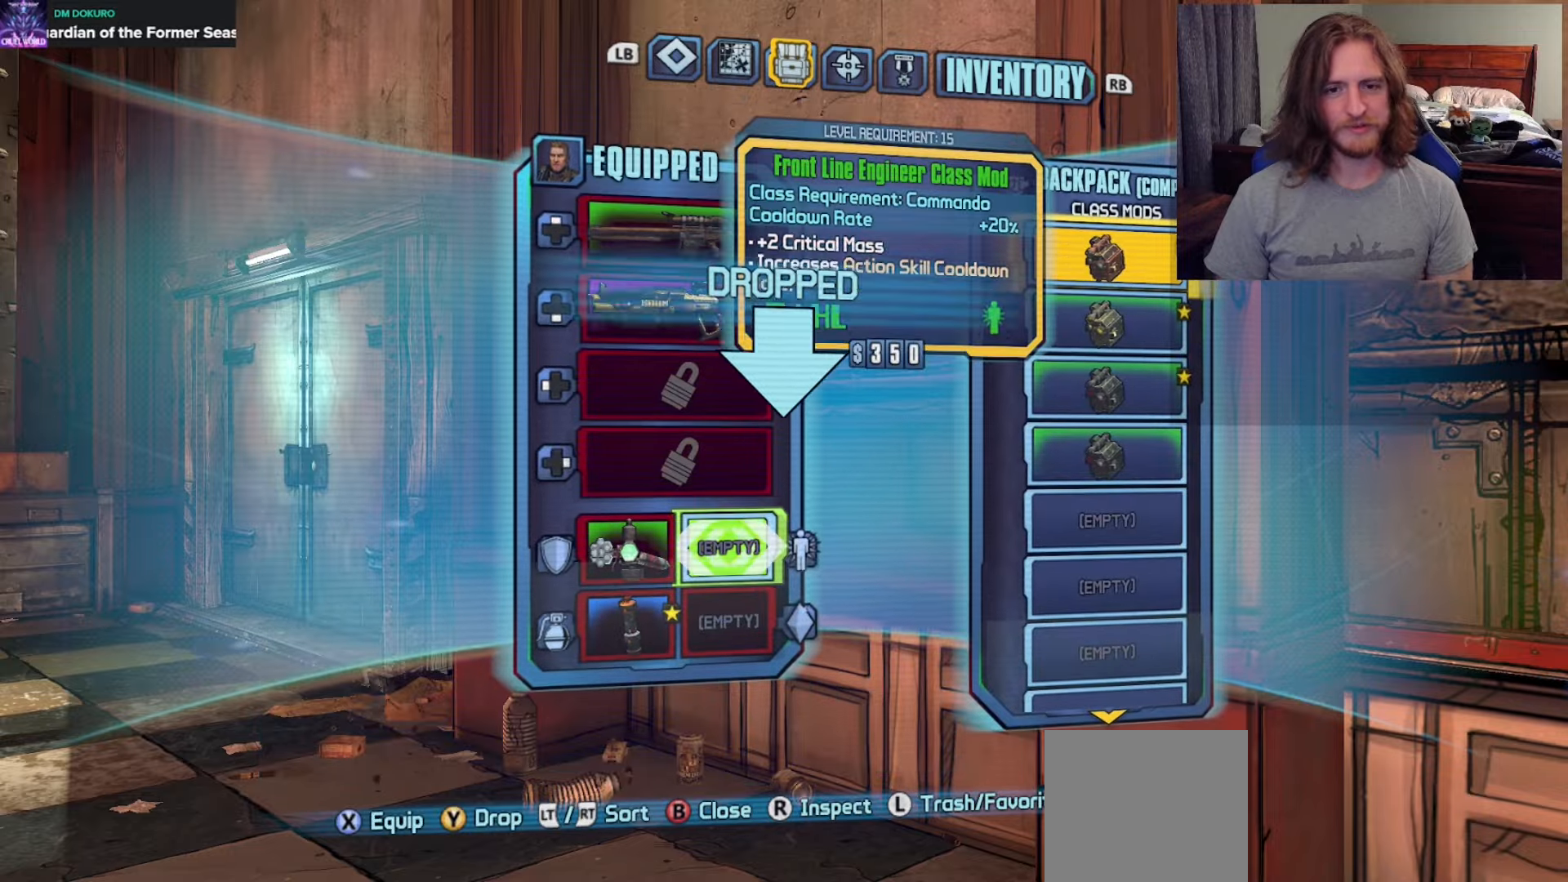
{"buttons": [], "left_stick": "center", "right_stick": "center", "events": [[183, "DPAD_DOWN", "down"], [267, "DPAD_DOWN", "up"], [333, "DPAD_DOWN", "down"], [433, "DPAD_DOWN", "up"]]}
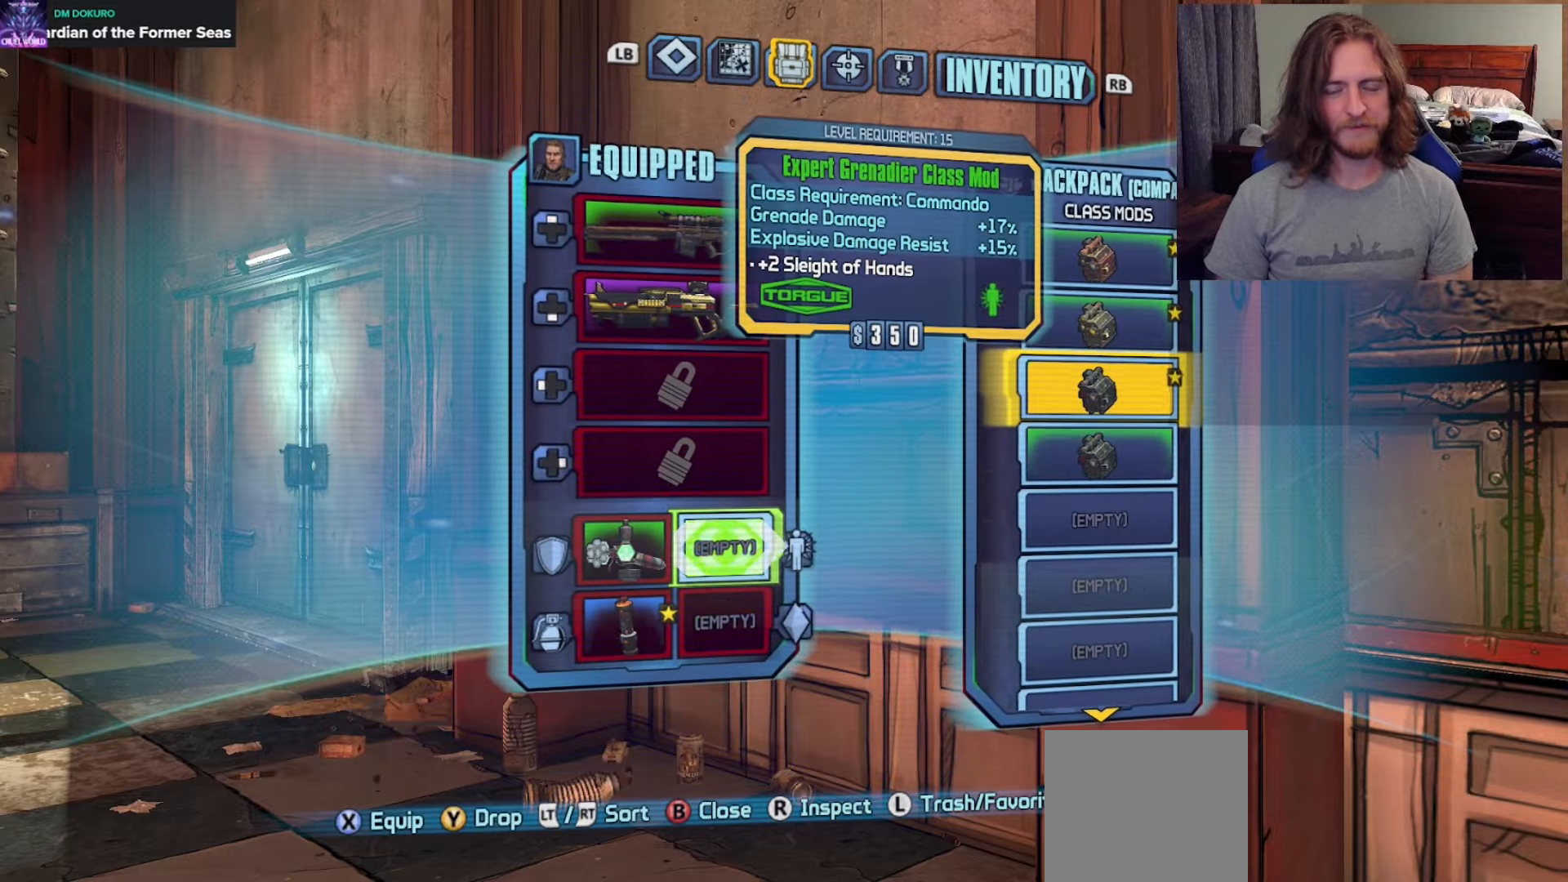
{"buttons": [], "left_stick": "center", "right_stick": "center", "events": [[117, "DPAD_DOWN", "down"], [233, "DPAD_DOWN", "up"], [383, "DPAD_UP", "down"], [417, "DPAD_UP", "up"]]}
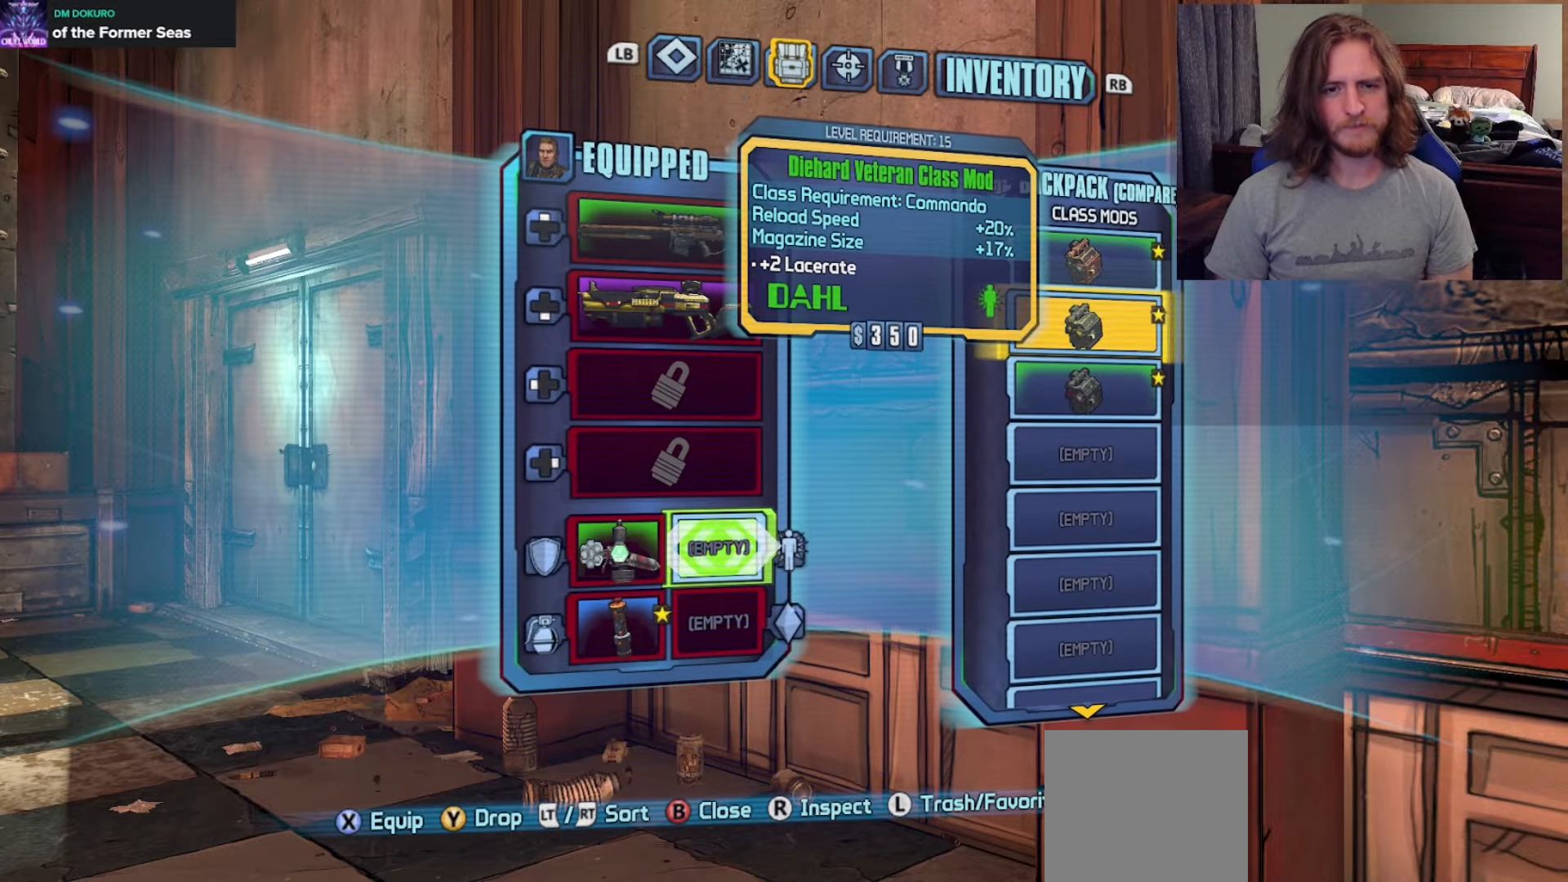
{"buttons": [], "left_stick": "center", "right_stick": "center", "events": [[67, "DPAD_UP", "down"], [150, "DPAD_UP", "up"]]}
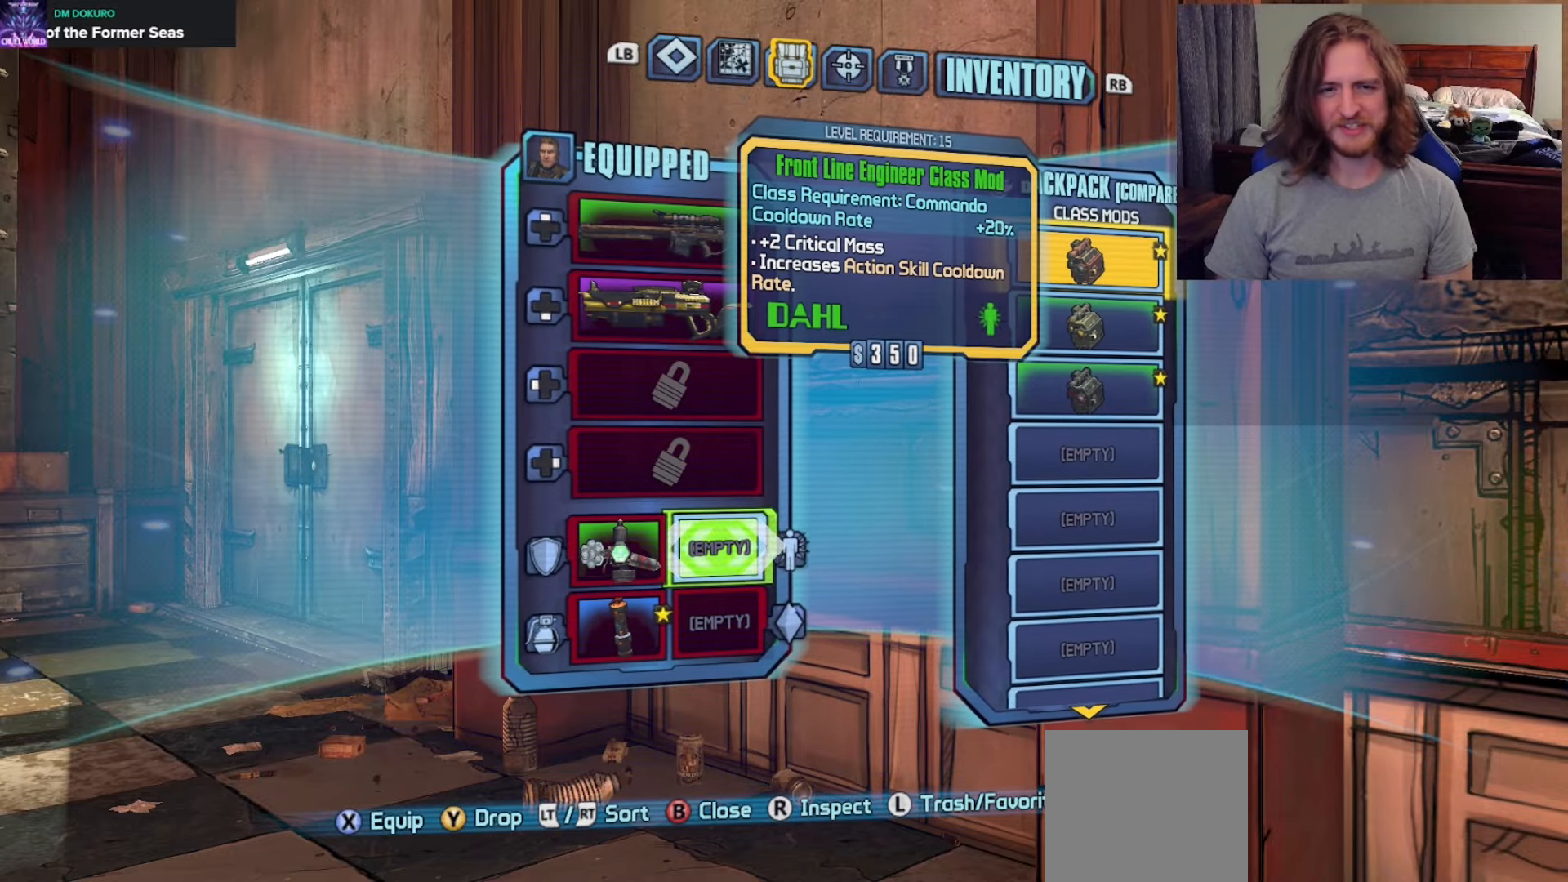
{"buttons": [], "left_stick": "center", "right_stick": "center", "events": [[317, "A", "down"], [417, "A", "up"]]}
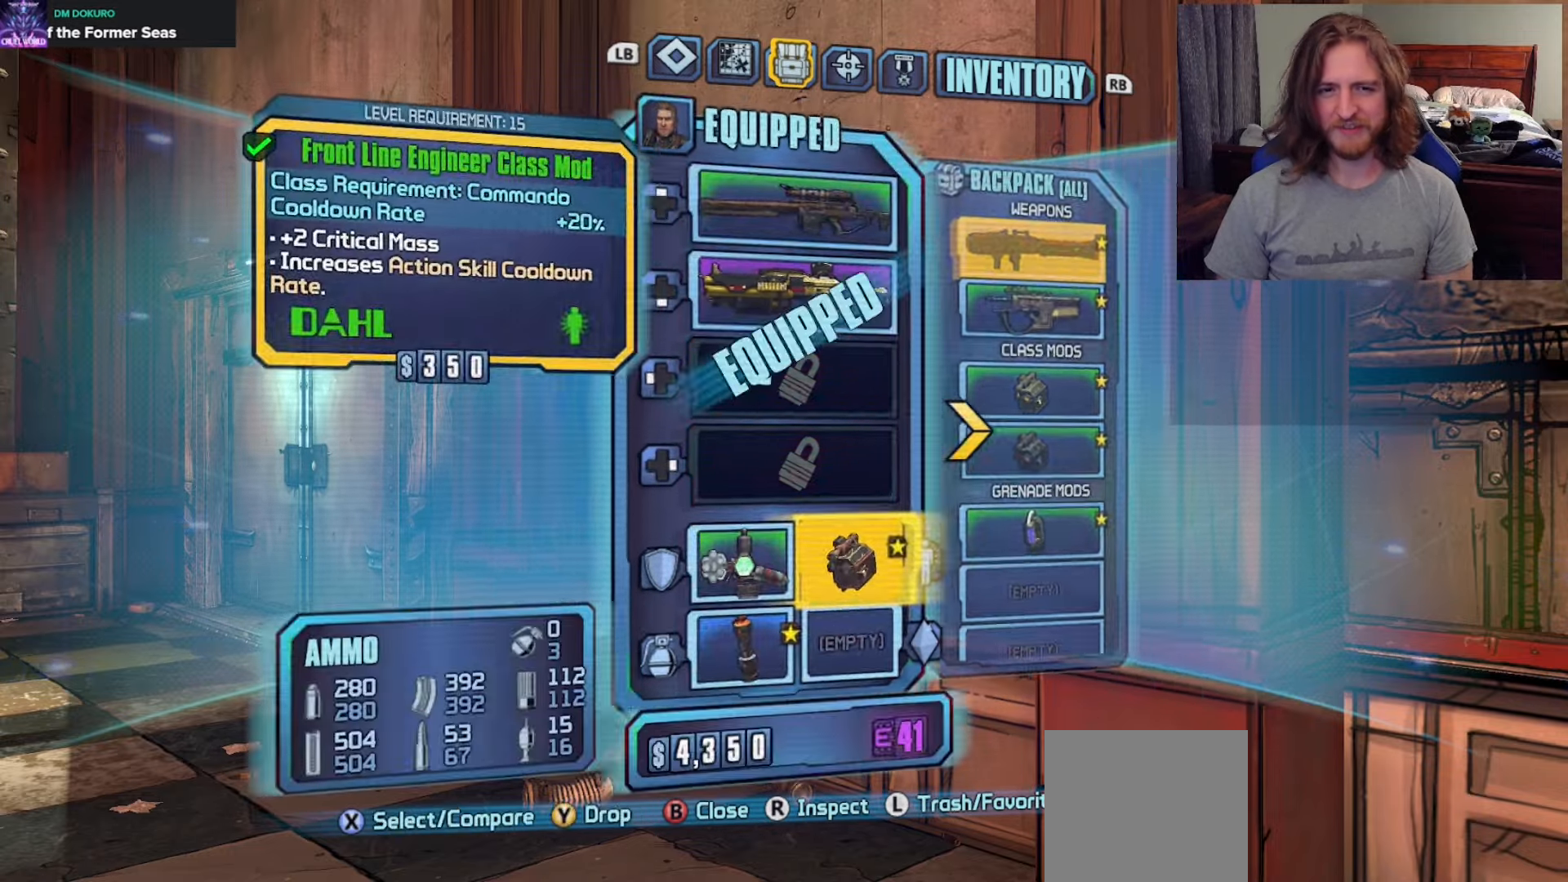
{"buttons": [], "left_stick": "up", "right_stick": "center", "events": [[67, "B", "down"], [133, "B", "up"], [267, "left_stick", "up"], [367, "right_stick", "down-left"], [467, "right_stick", "center"]]}
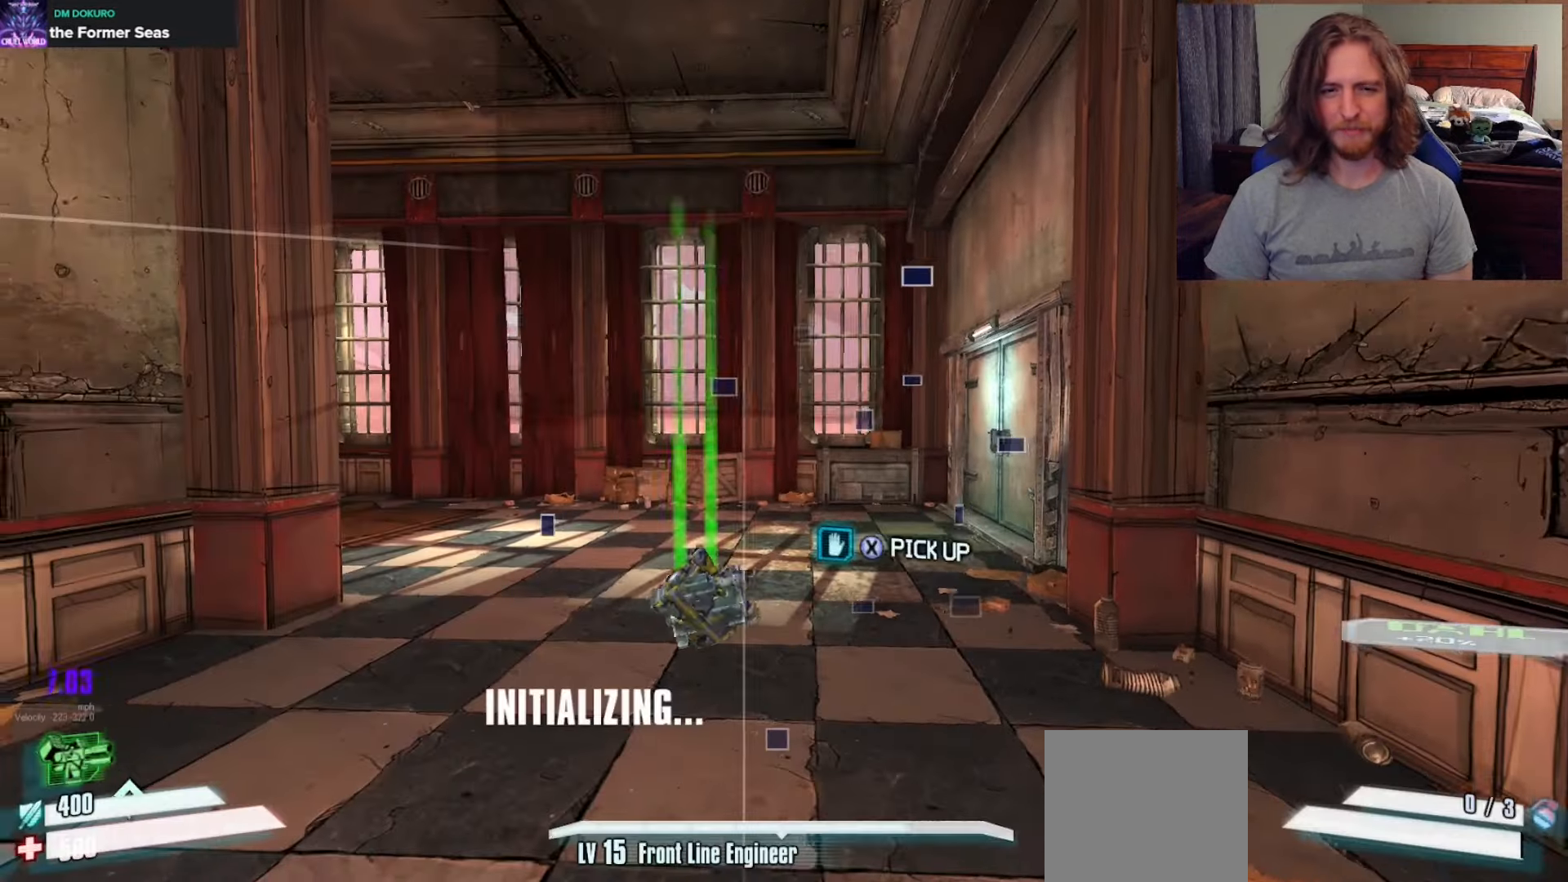
{"buttons": [], "left_stick": "up", "right_stick": "center", "events": [[167, "left_stick", "up-left"], [250, "right_stick", "down-left"], [317, "left_stick", "up"], [433, "right_stick", "center"]]}
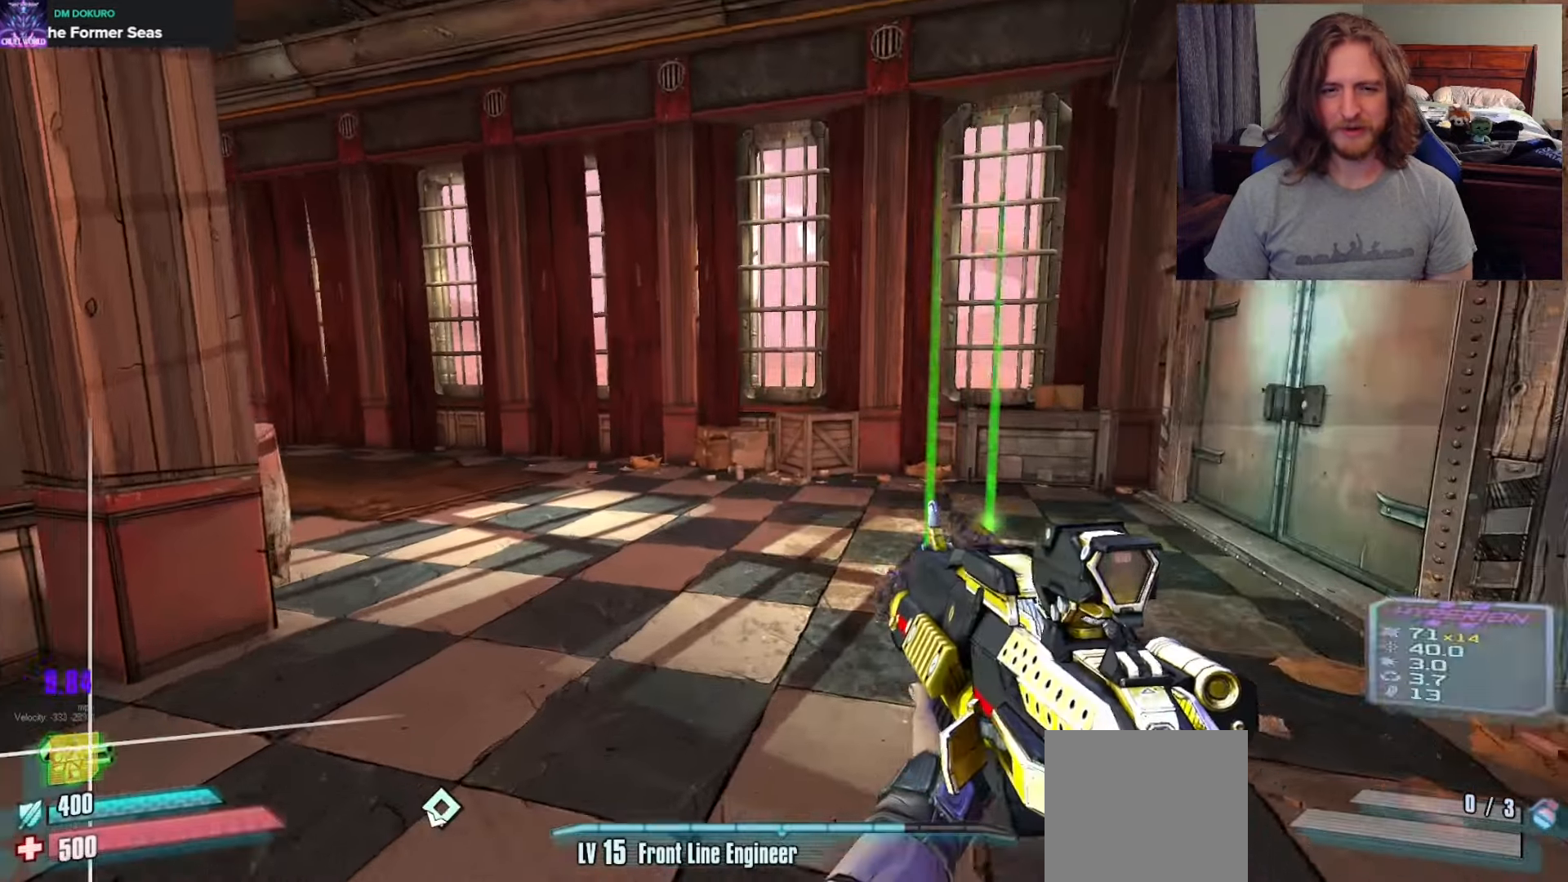
{"buttons": [], "left_stick": "up", "right_stick": "left", "events": [[183, "L3", "down"], [267, "L3", "up"], [267, "right_stick", "left"]]}
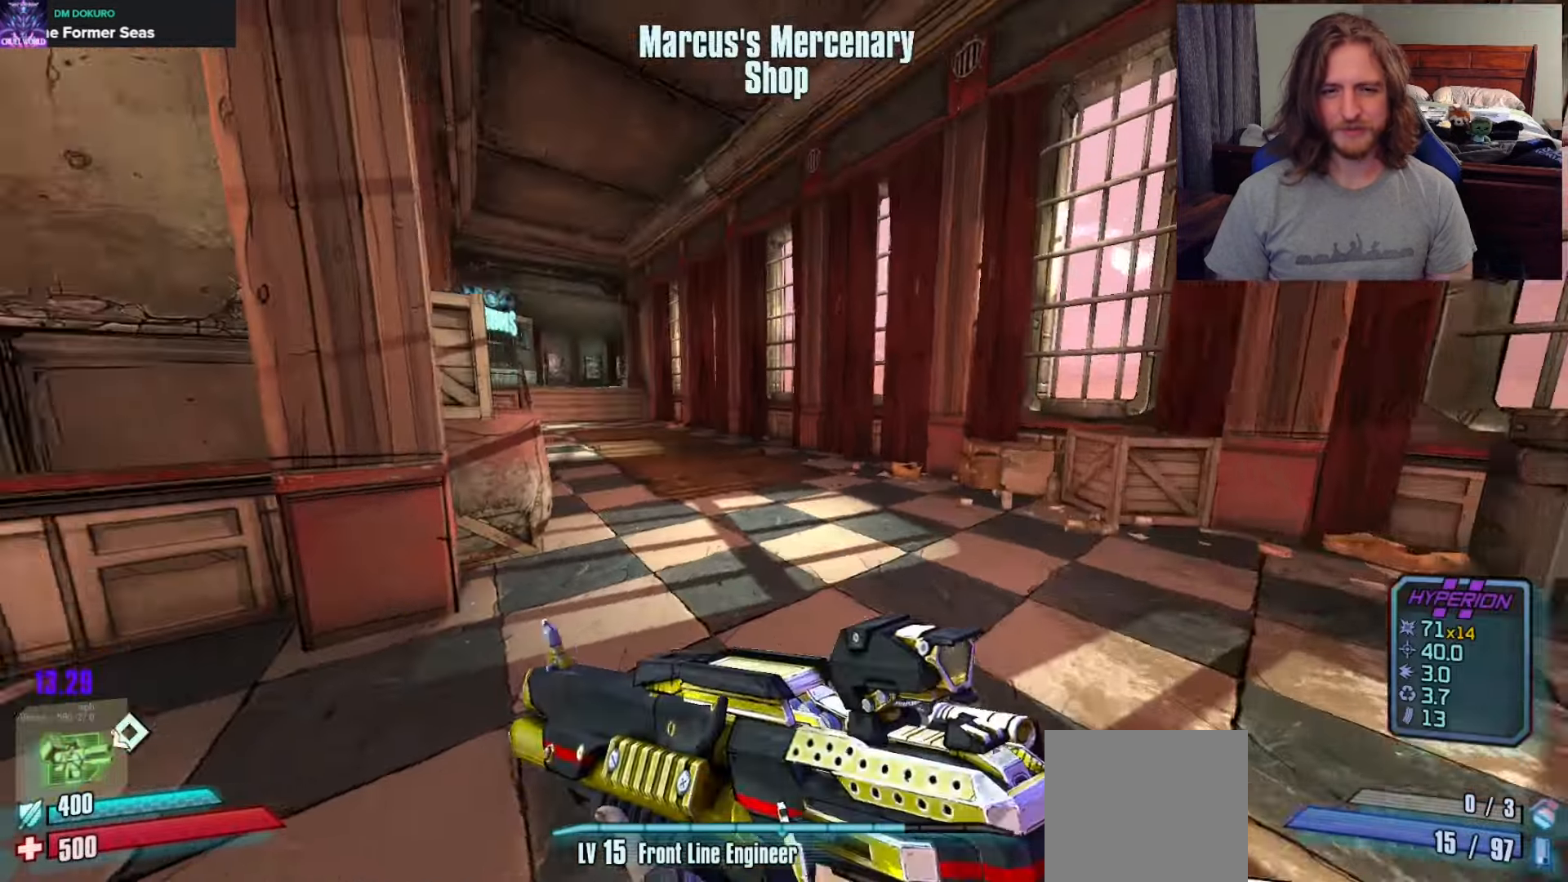
{"buttons": [], "left_stick": "up-right", "right_stick": "center", "events": [[117, "right_stick", "center"], [317, "right_stick", "left"], [500, "left_stick", "up-right"], [500, "right_stick", "center"]]}
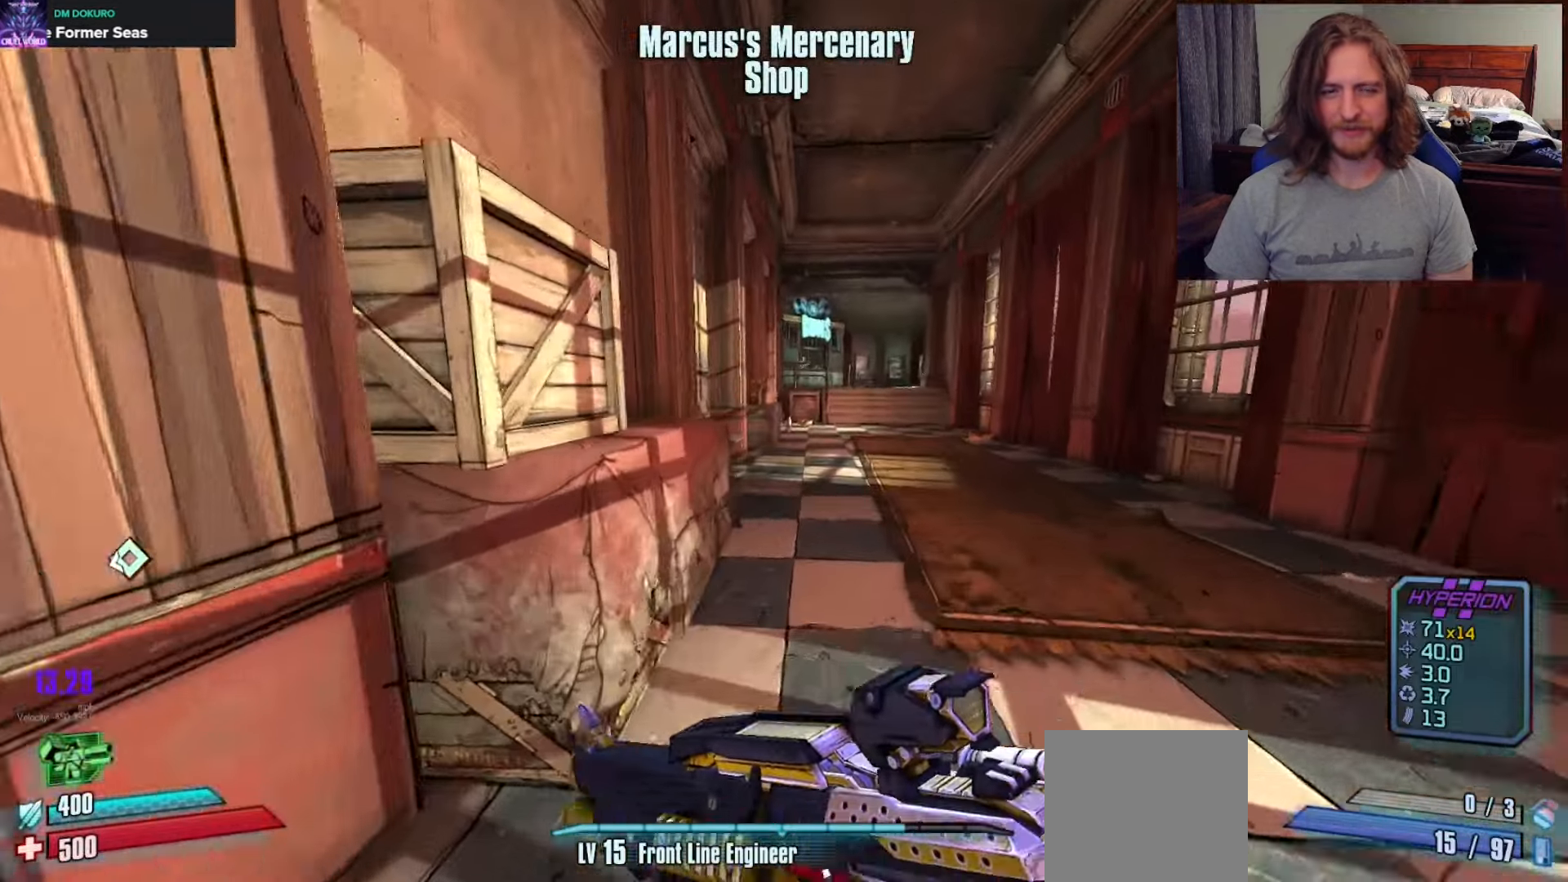
{"buttons": [], "left_stick": "up", "right_stick": "center", "events": [[267, "left_stick", "up"]]}
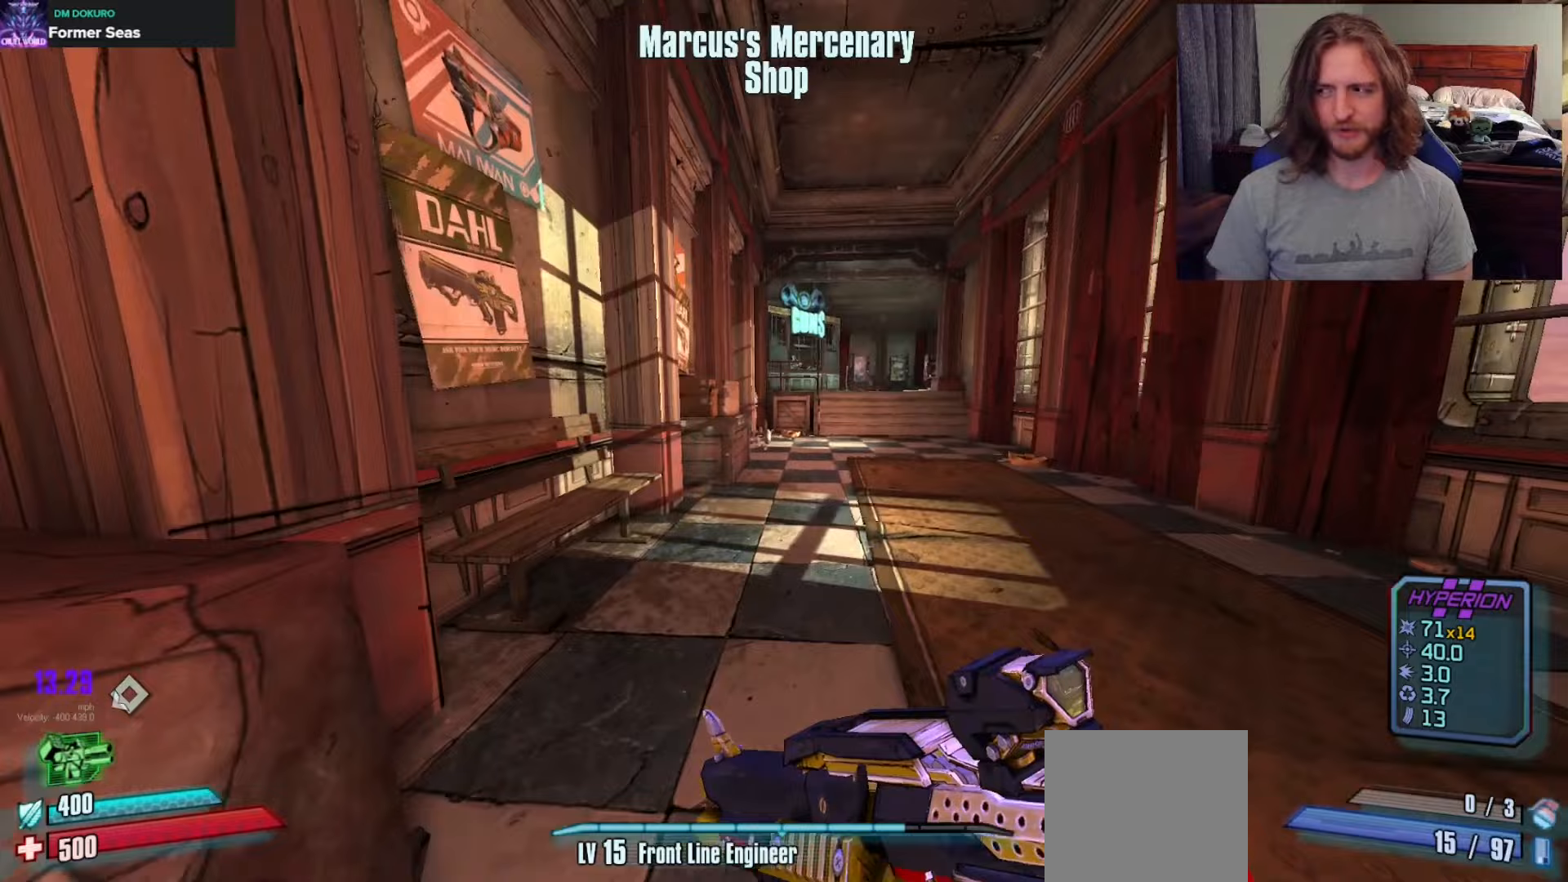
{"buttons": [], "left_stick": "up", "right_stick": "center", "events": []}
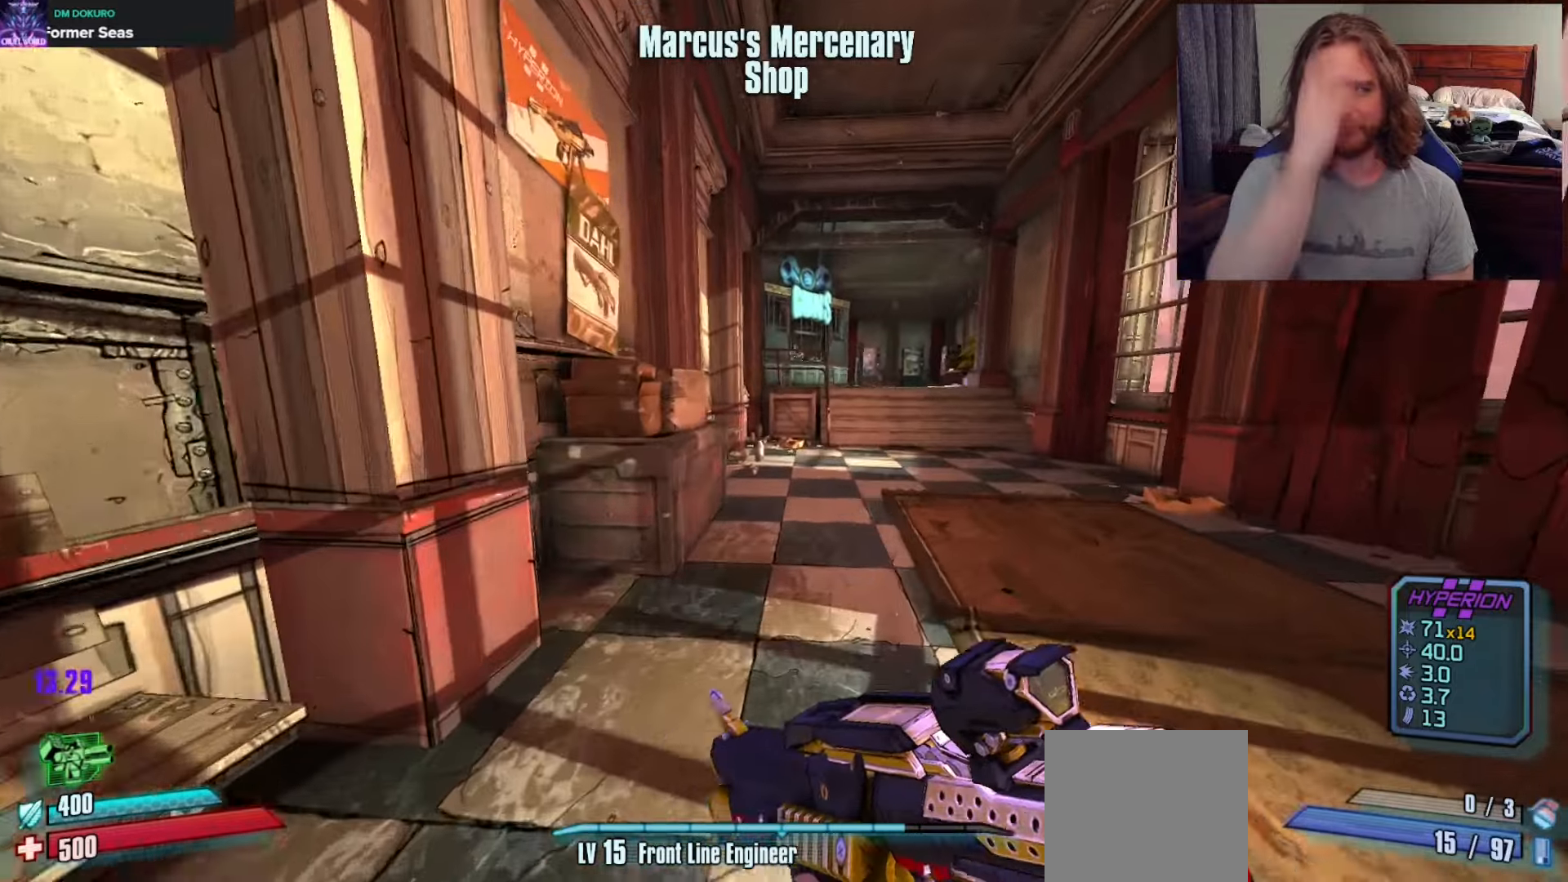
{"buttons": [], "left_stick": "up", "right_stick": "center", "events": [[167, "DPAD_UP", "down"], [300, "DPAD_UP", "up"]]}
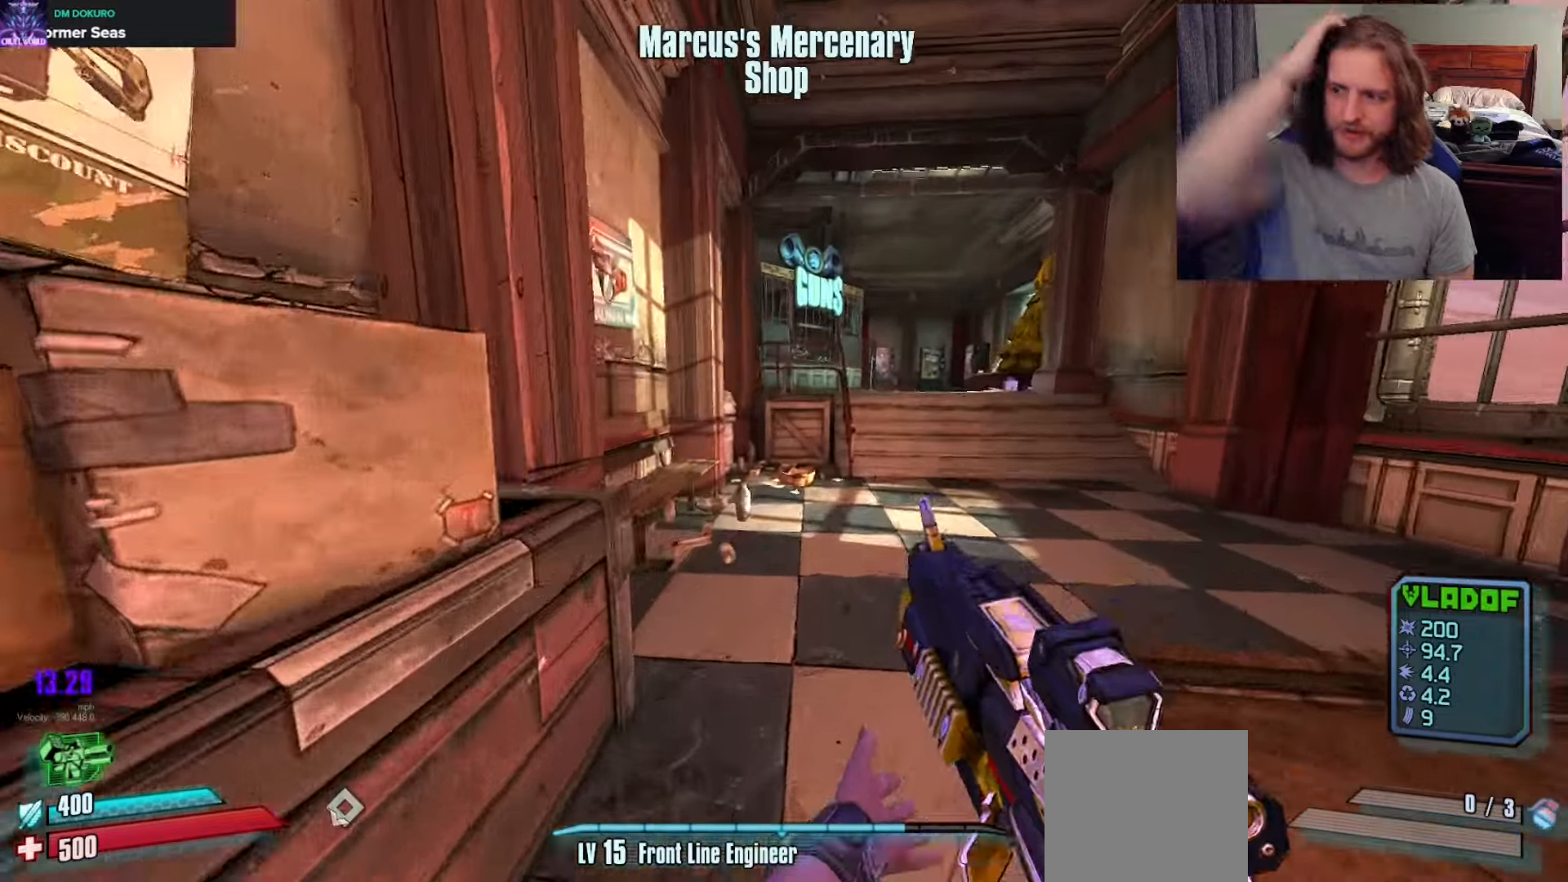
{"buttons": [], "left_stick": "center", "right_stick": "center", "events": [[17, "left_stick", "up-left"], [17, "right_stick", "up-right"], [200, "left_stick", "down-left"], [300, "left_stick", "down"], [333, "right_stick", "center"], [450, "left_stick", "center"]]}